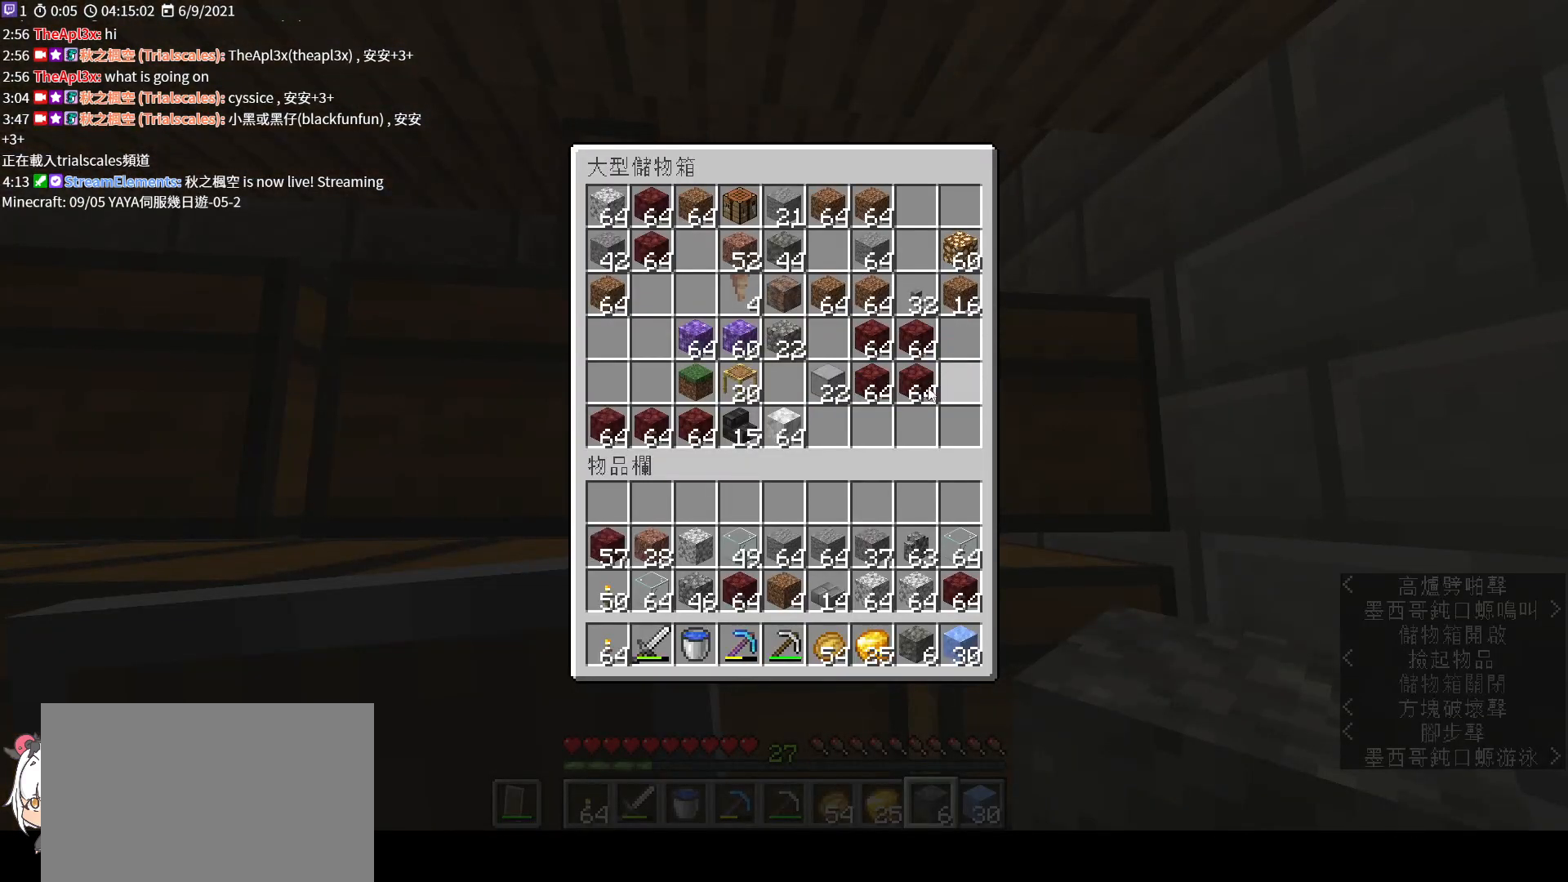
Gameplay with keyboard and mouse; each line is a JSON object with the keys and mouse buttons held at the frame after it. "events" lists presses ("down") and releases ("up") of "a", "c", "ctrl", "d", "e", "f", "q", "r", "s", "shift", "space", "tab", "v", "w", "x", "z", "mouse_left", "mouse_wheel", "mouse_right", "mouse_mb4" and "mouse_mb5" between this image and that frame as [ms after this image, input, new state], when the widget could be followed in between. "mouse_left", "mouse_wheel", "mouse_right", "mouse_mb4", "mouse_mb5" = the "left", "wheel", "right", "mb4", "mb5" buttons of the "mouse" list. No other keys are recorded. Fast repeated clicks can show as one long hold. "wheel" means that the mouse wheel is clicked or scrolled. Not read: mouse_move.
{"keys": ["shift"], "mouse": [], "events": [[100, "mouse_left", "down"], [200, "mouse_left", "up"], [300, "mouse_left", "down"], [400, "mouse_left", "up"]]}
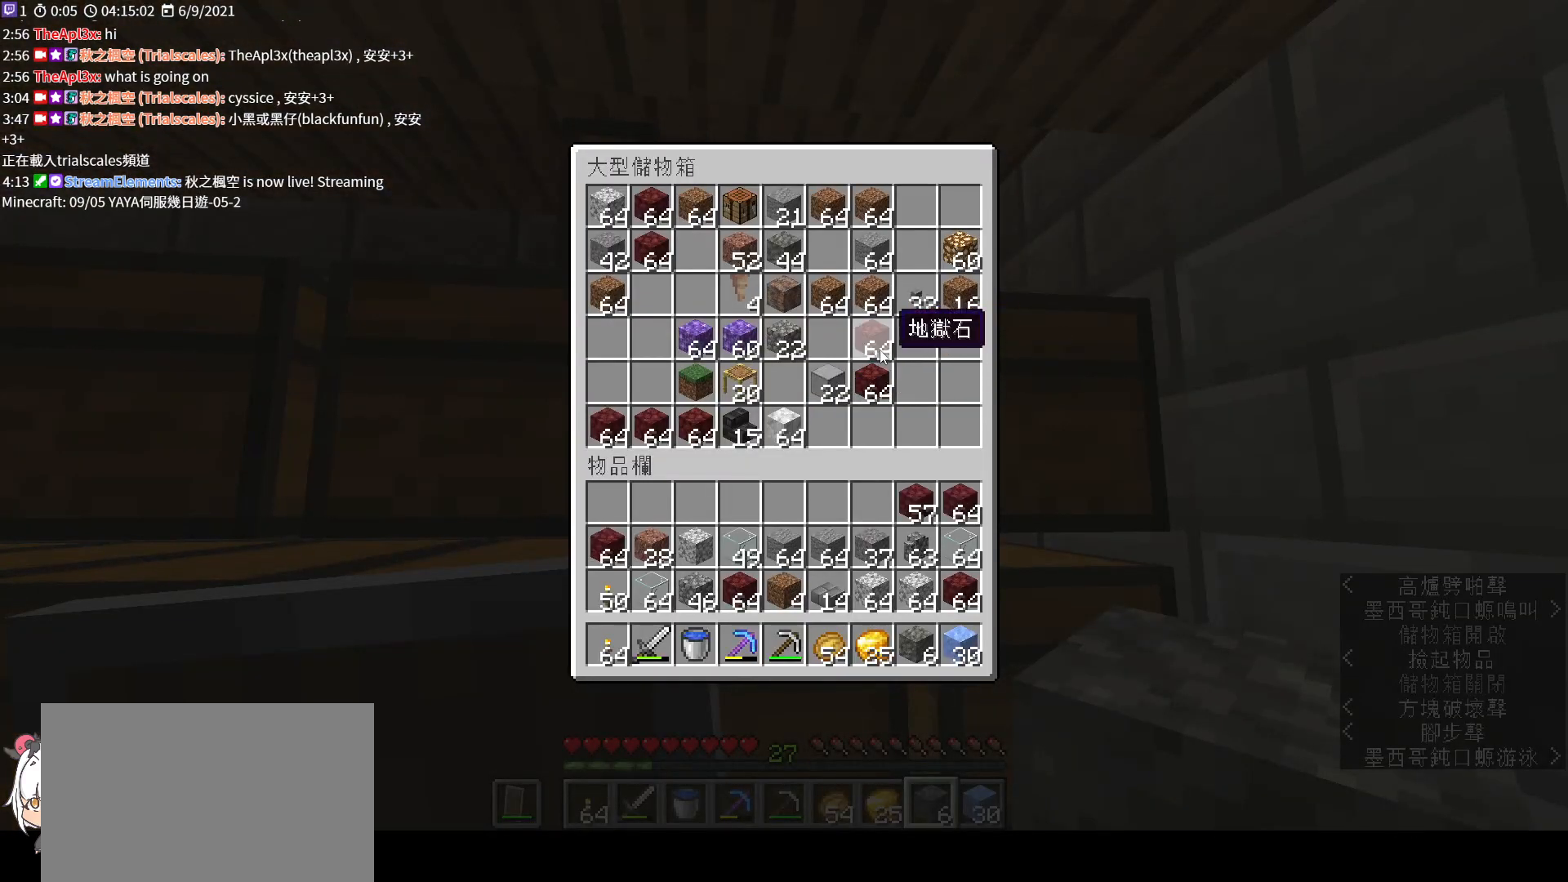
{"keys": ["shift"], "mouse": [], "events": [[33, "mouse_left", "down"], [133, "mouse_left", "up"], [233, "mouse_left", "down"], [300, "mouse_left", "up"]]}
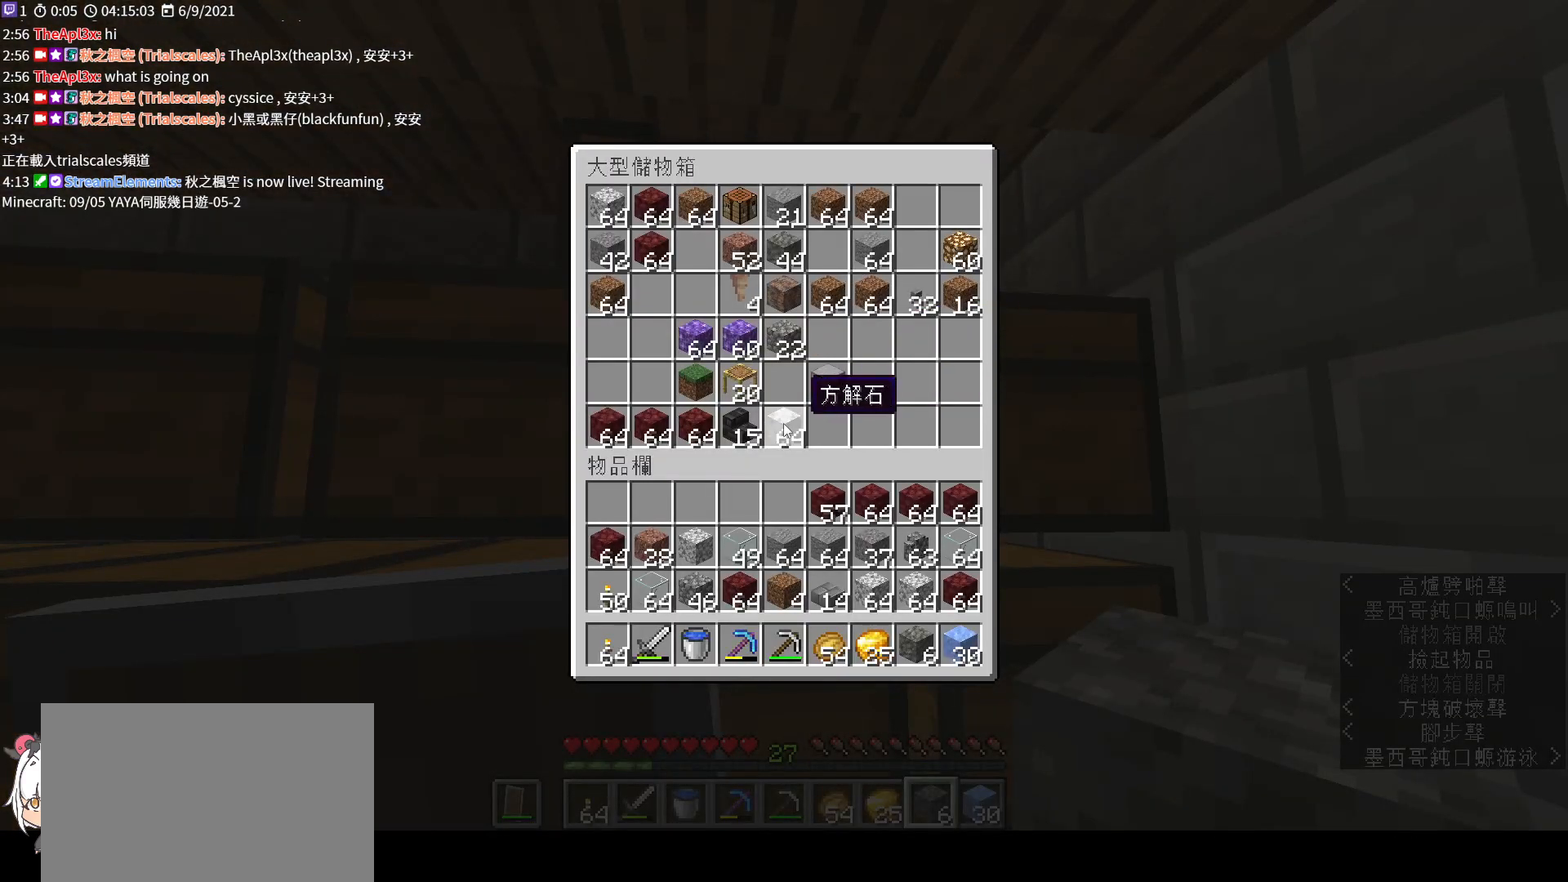
{"keys": ["shift"], "mouse": ["left"], "events": [[500, "mouse_left", "down"]]}
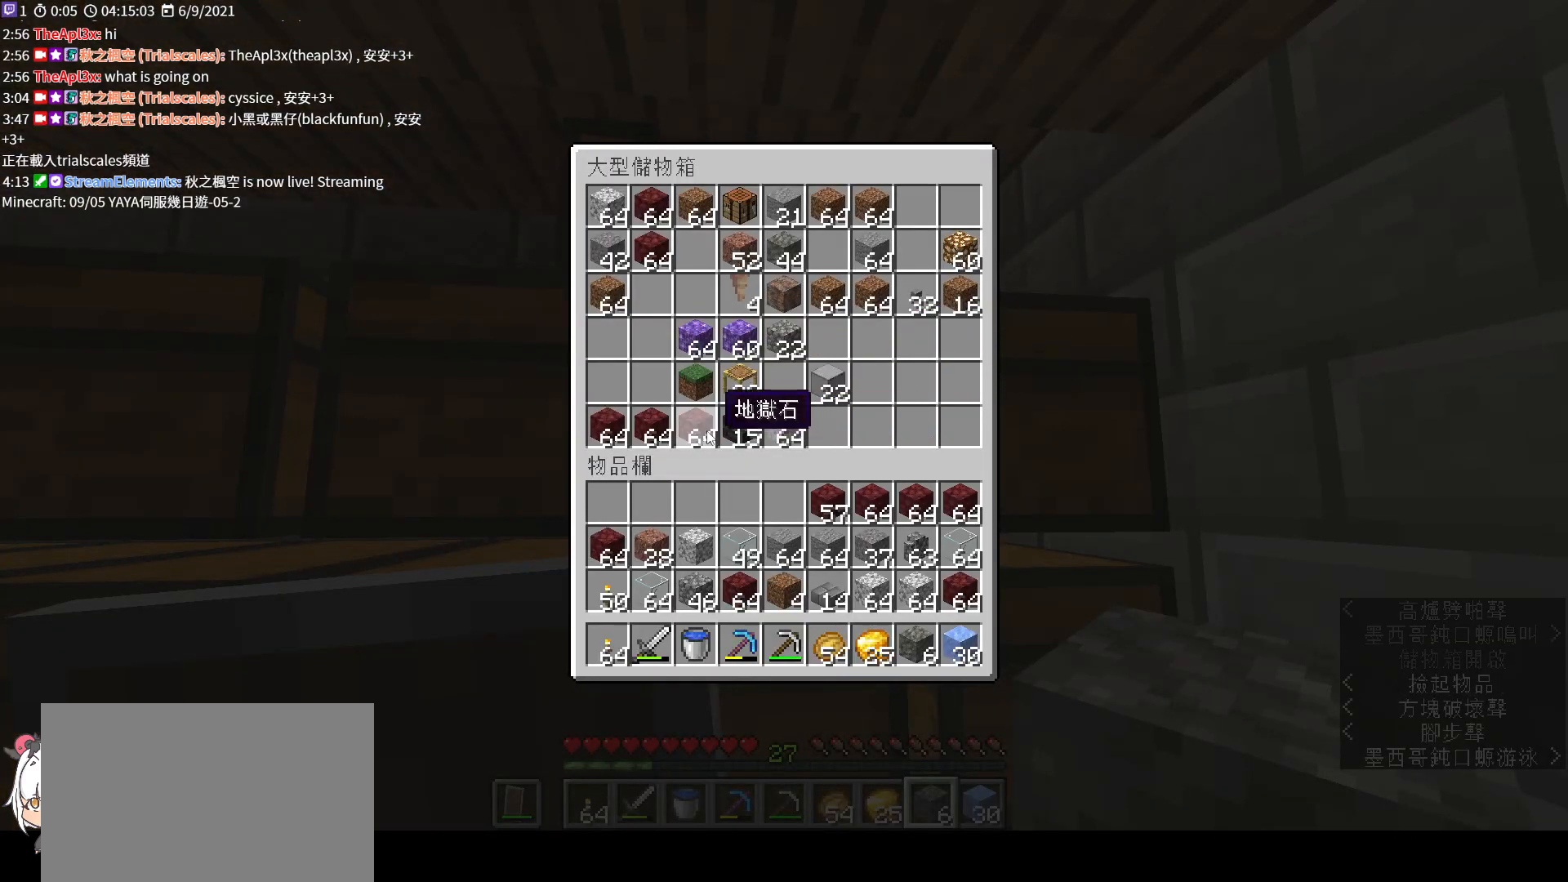
{"keys": ["shift"], "mouse": [], "events": [[133, "mouse_left", "up"], [267, "mouse_left", "down"], [400, "mouse_left", "up"]]}
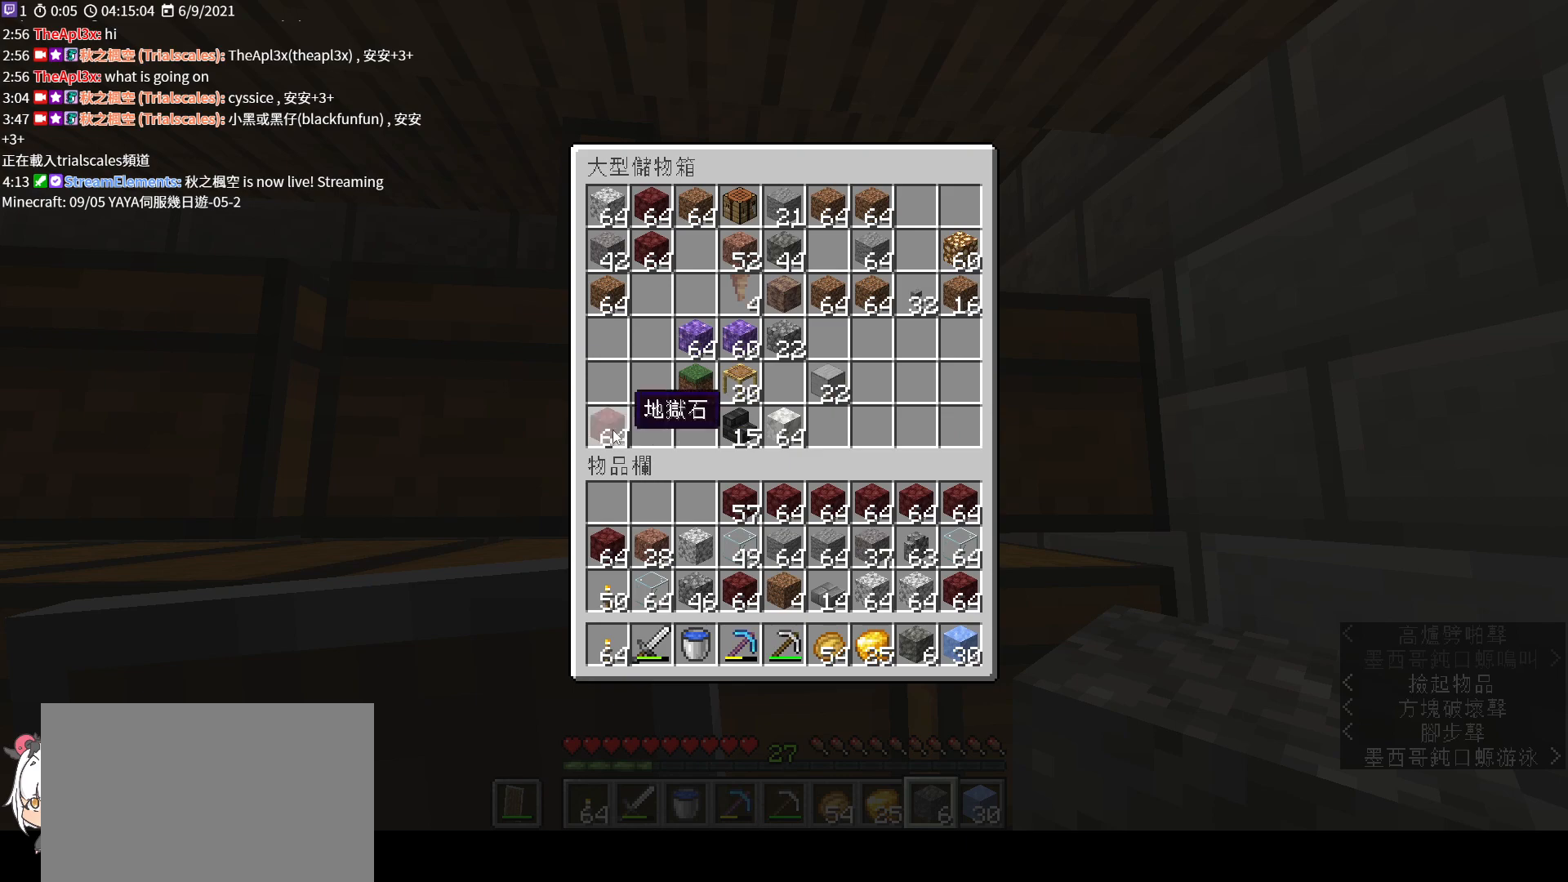
{"keys": ["shift"], "mouse": [], "events": [[33, "mouse_left", "down"], [133, "mouse_left", "up"]]}
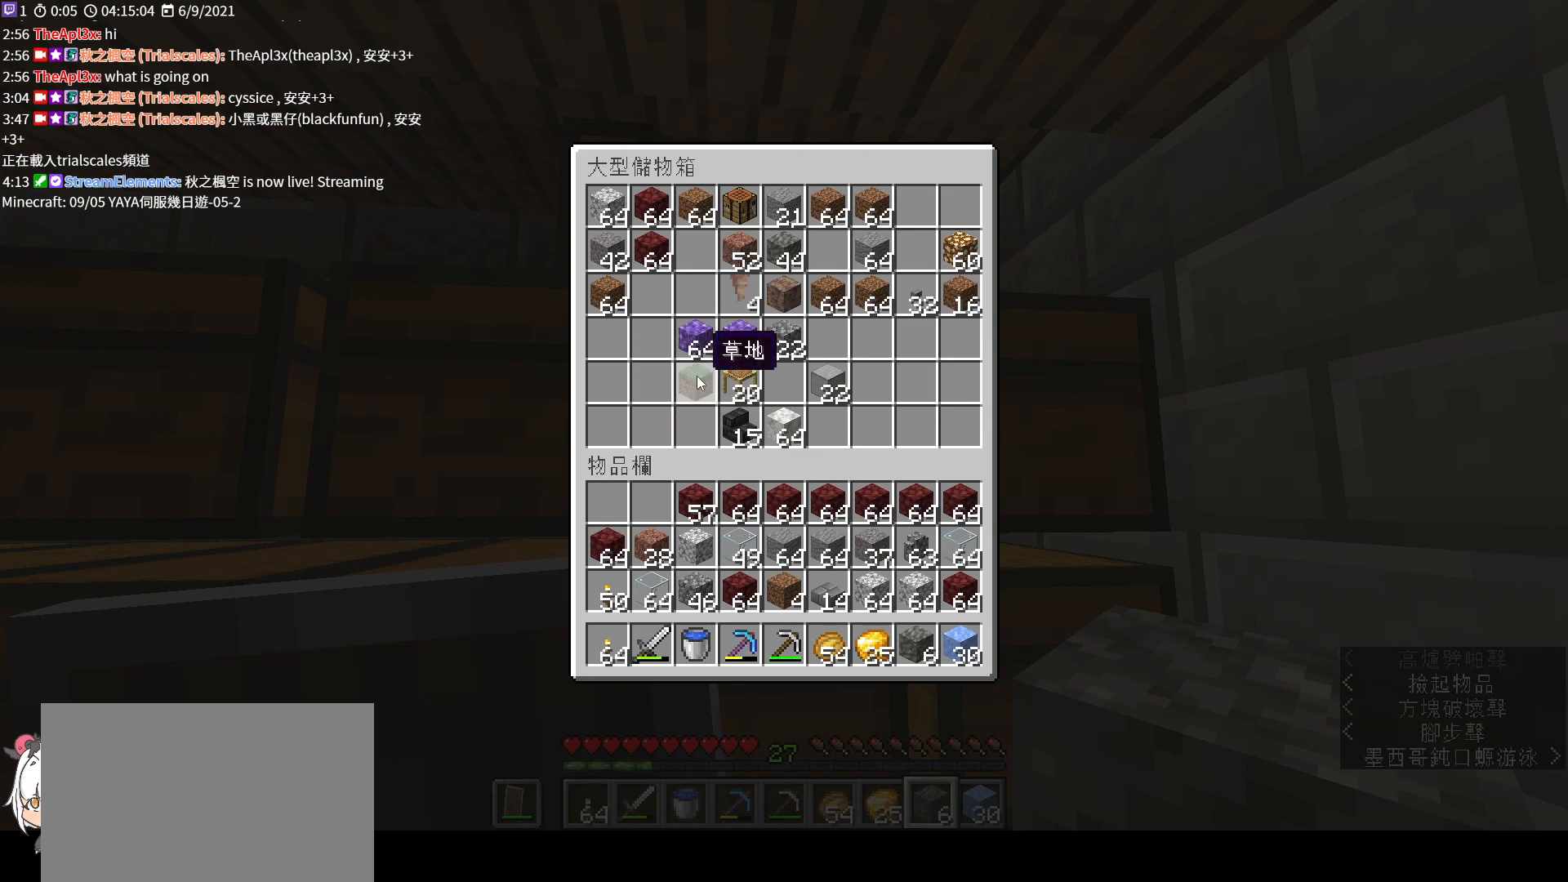
{"keys": ["shift"], "mouse": ["left"], "events": [[133, "mouse_left", "down"], [233, "mouse_left", "up"], [500, "mouse_left", "down"]]}
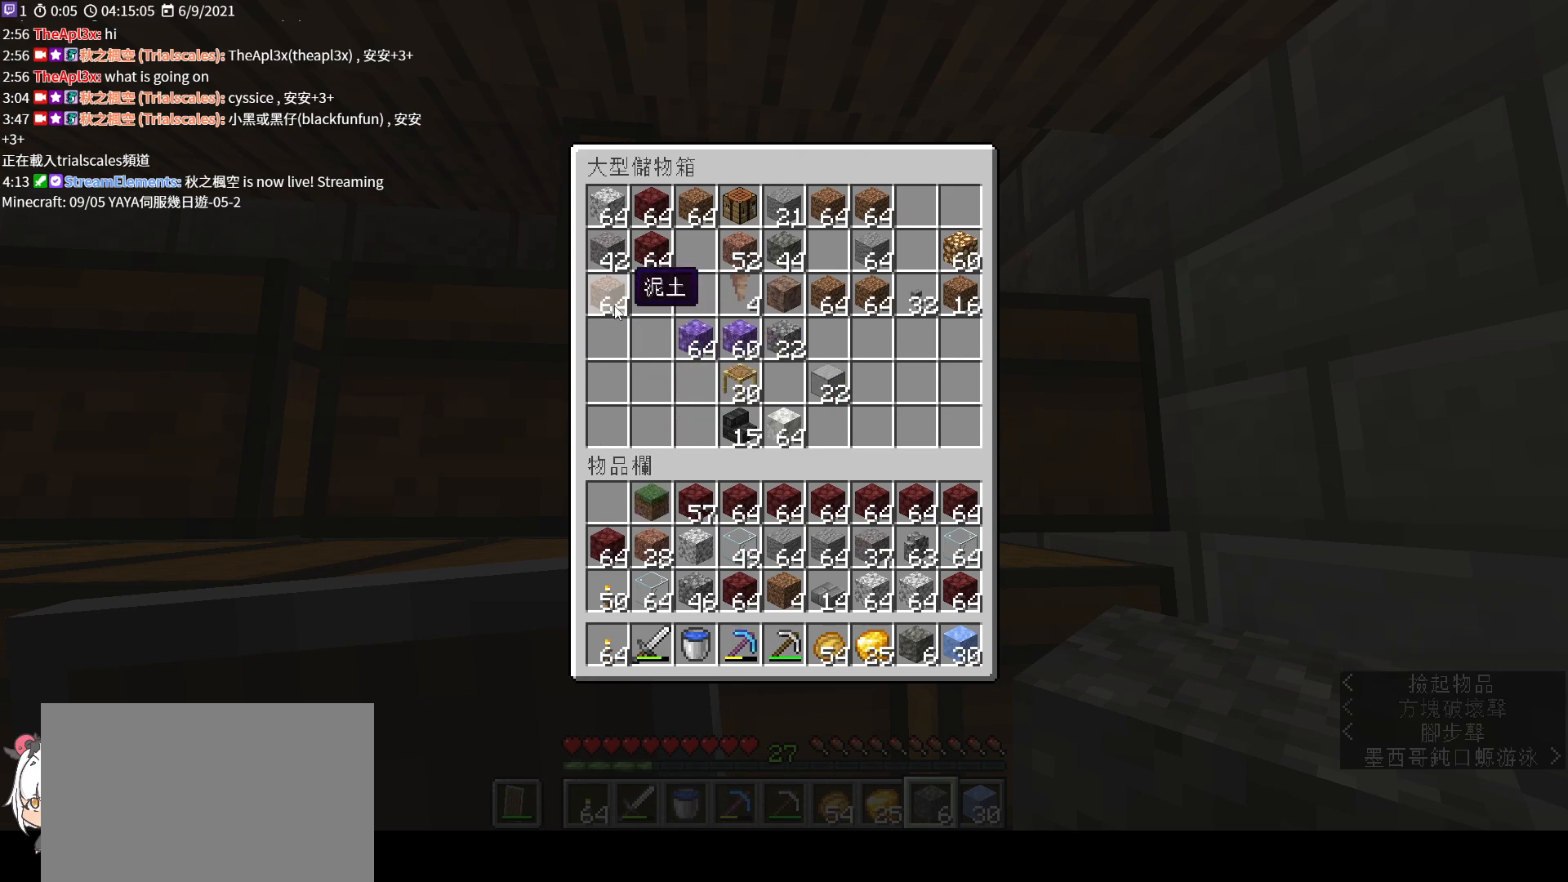
{"keys": ["shift"], "mouse": [], "events": [[100, "mouse_left", "up"], [267, "mouse_left", "down"], [367, "mouse_left", "up"]]}
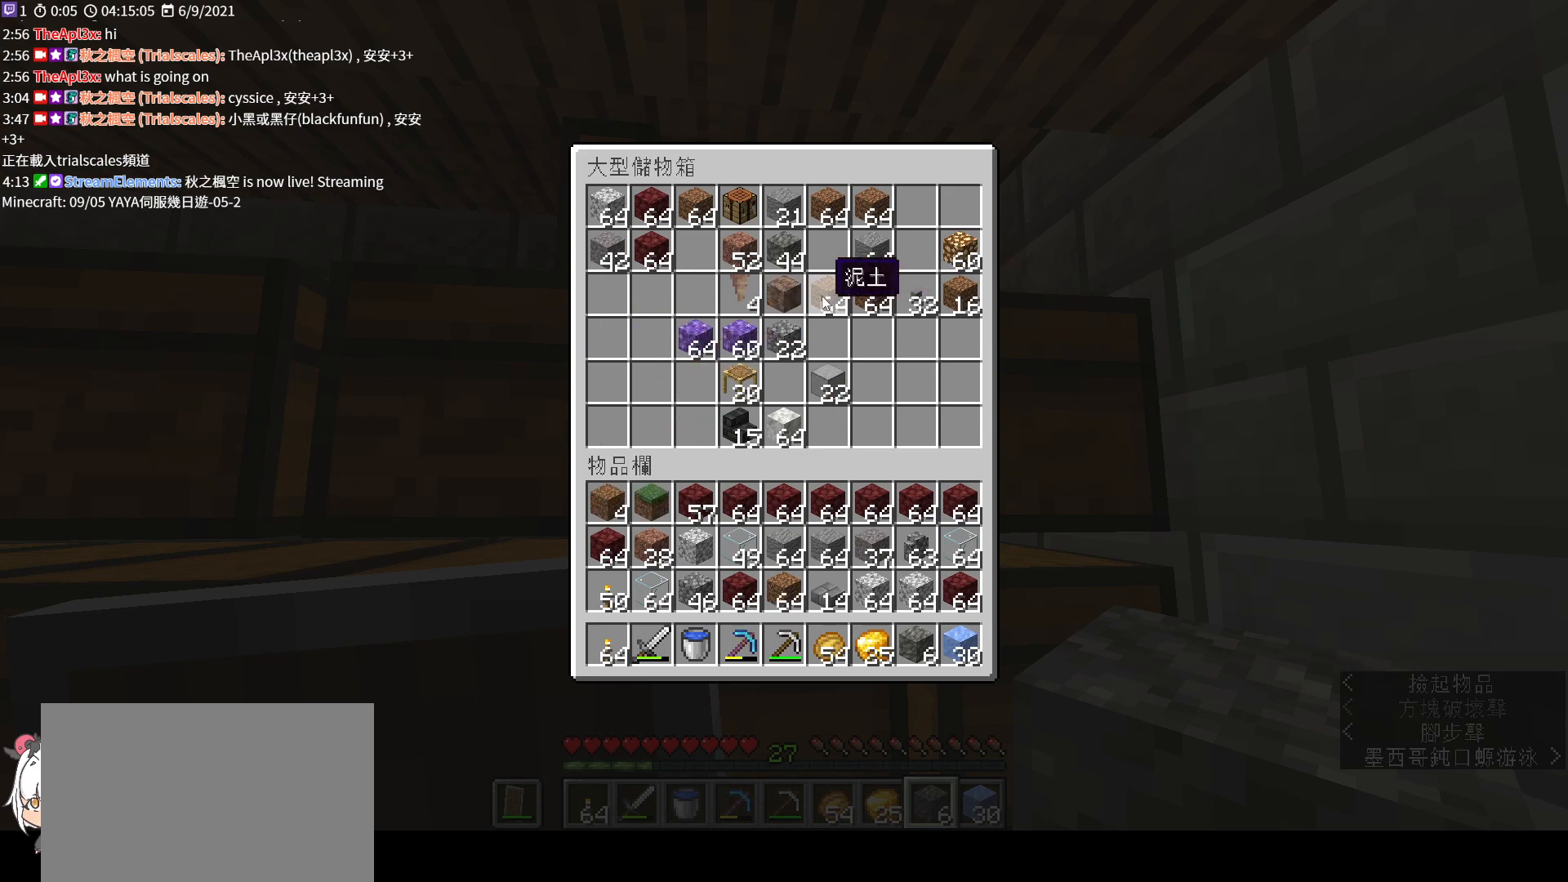
{"keys": ["w"], "mouse": [], "events": [[67, "mouse_left", "down"], [200, "mouse_left", "up"], [267, "e", "down"], [300, "shift", "up"], [400, "w", "down"], [433, "e", "up"]]}
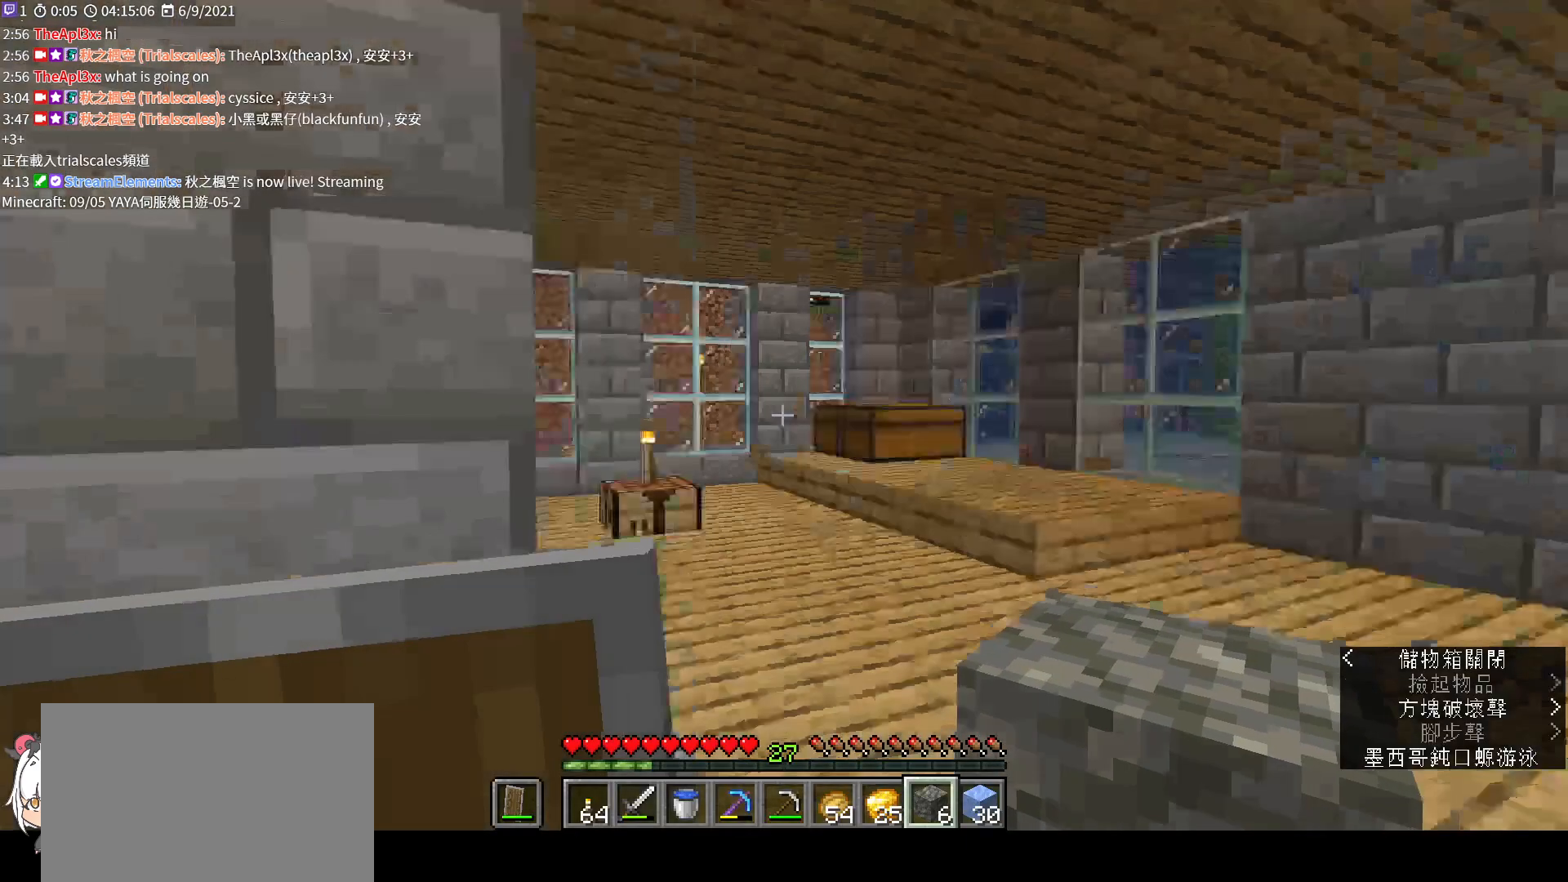
{"keys": ["d", "w"], "mouse": [], "events": [[300, "d", "down"]]}
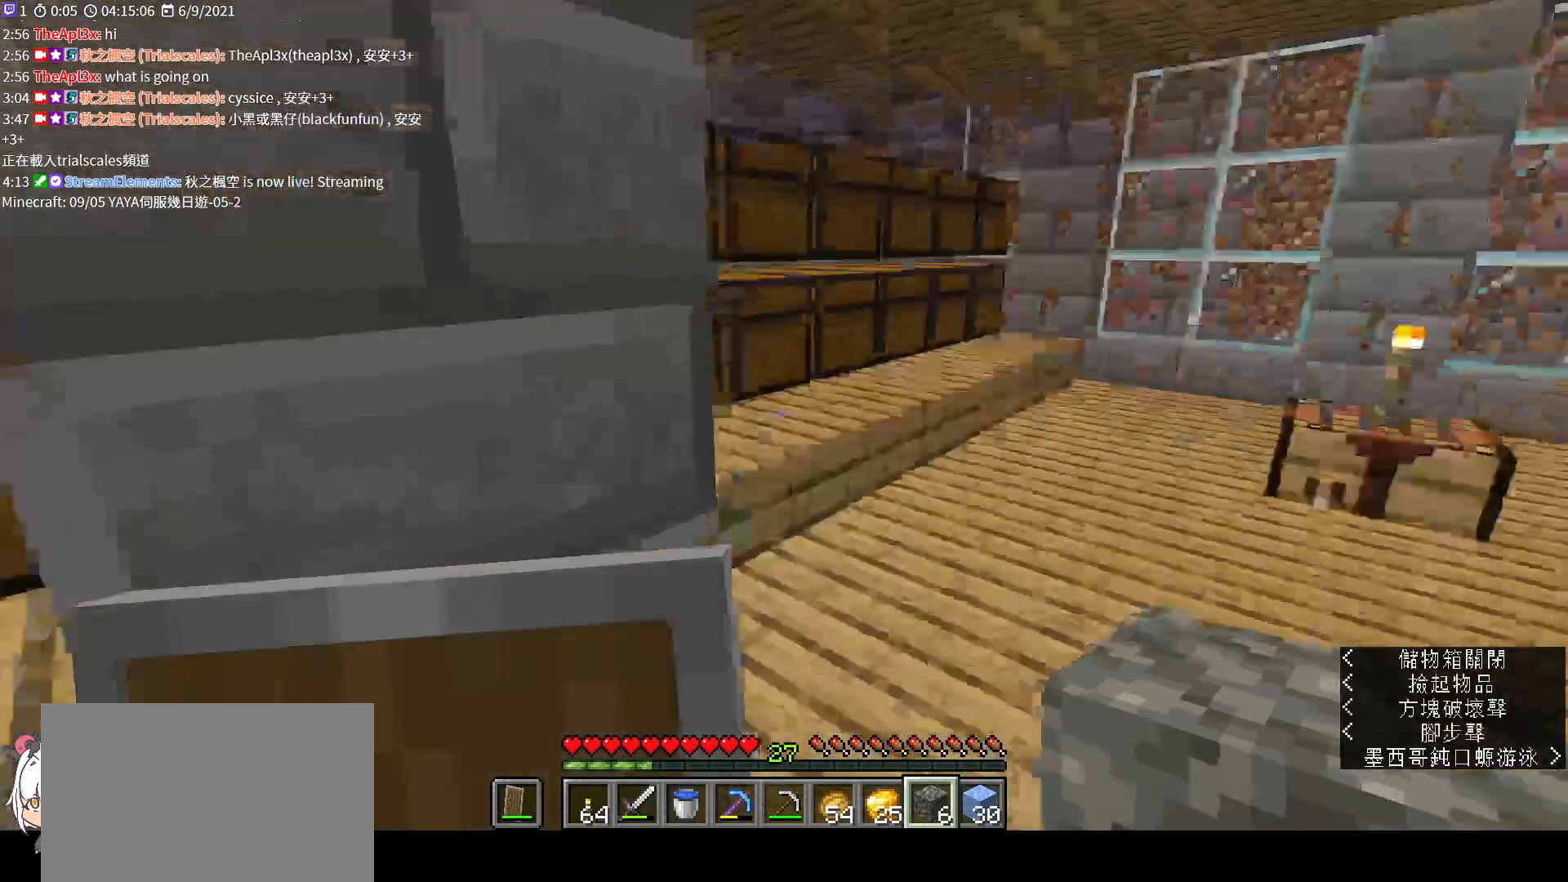
{"keys": [], "mouse": [], "events": [[267, "w", "up"], [400, "d", "up"]]}
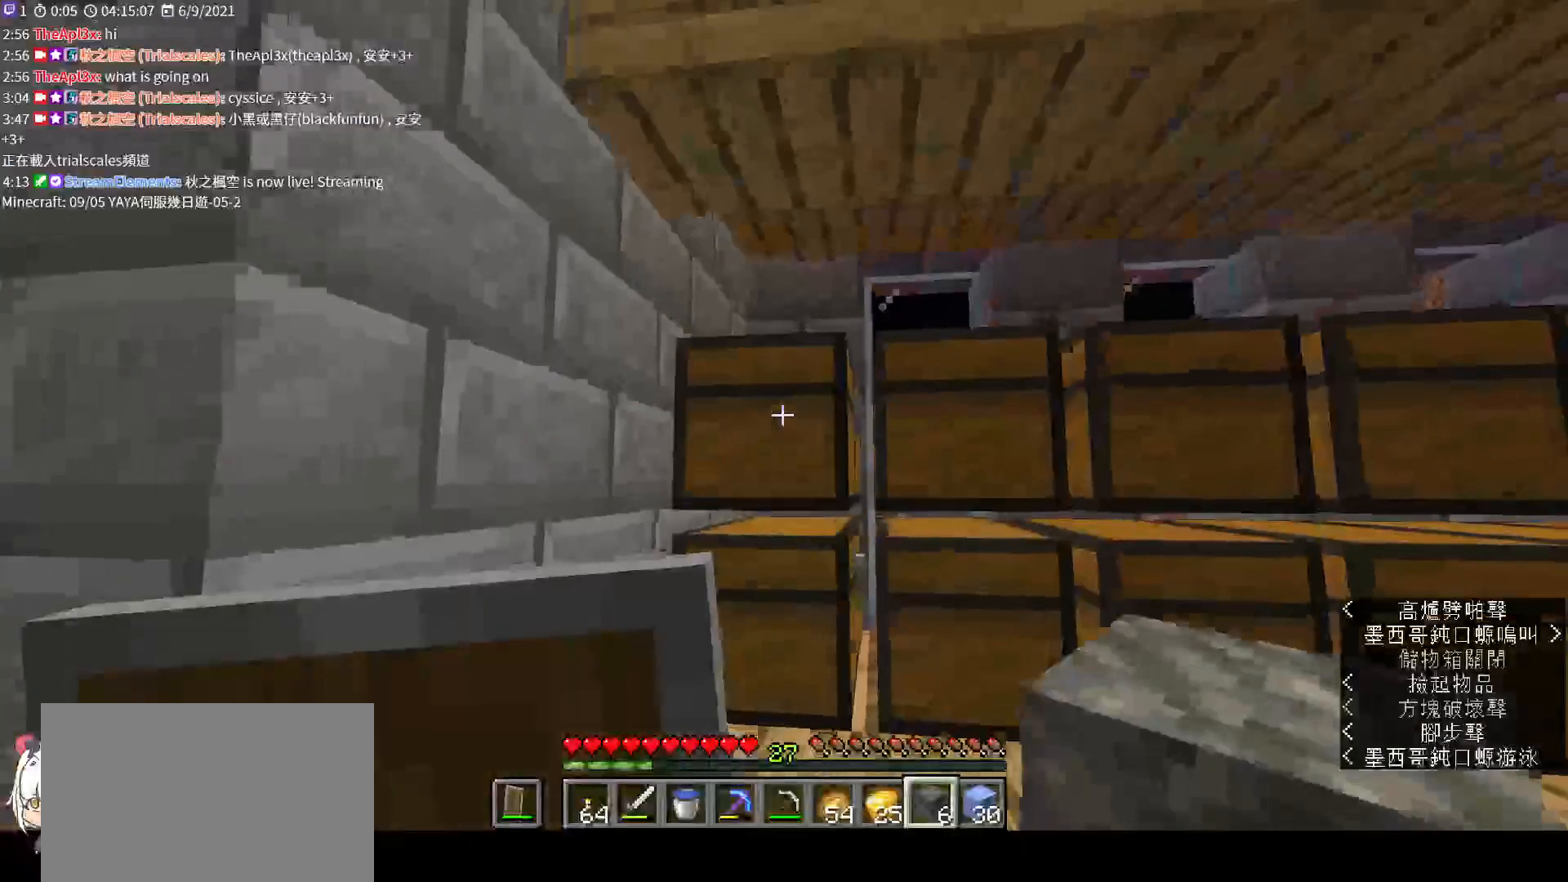
{"keys": [], "mouse": [], "events": [[233, "mouse_right", "down"], [333, "mouse_right", "up"]]}
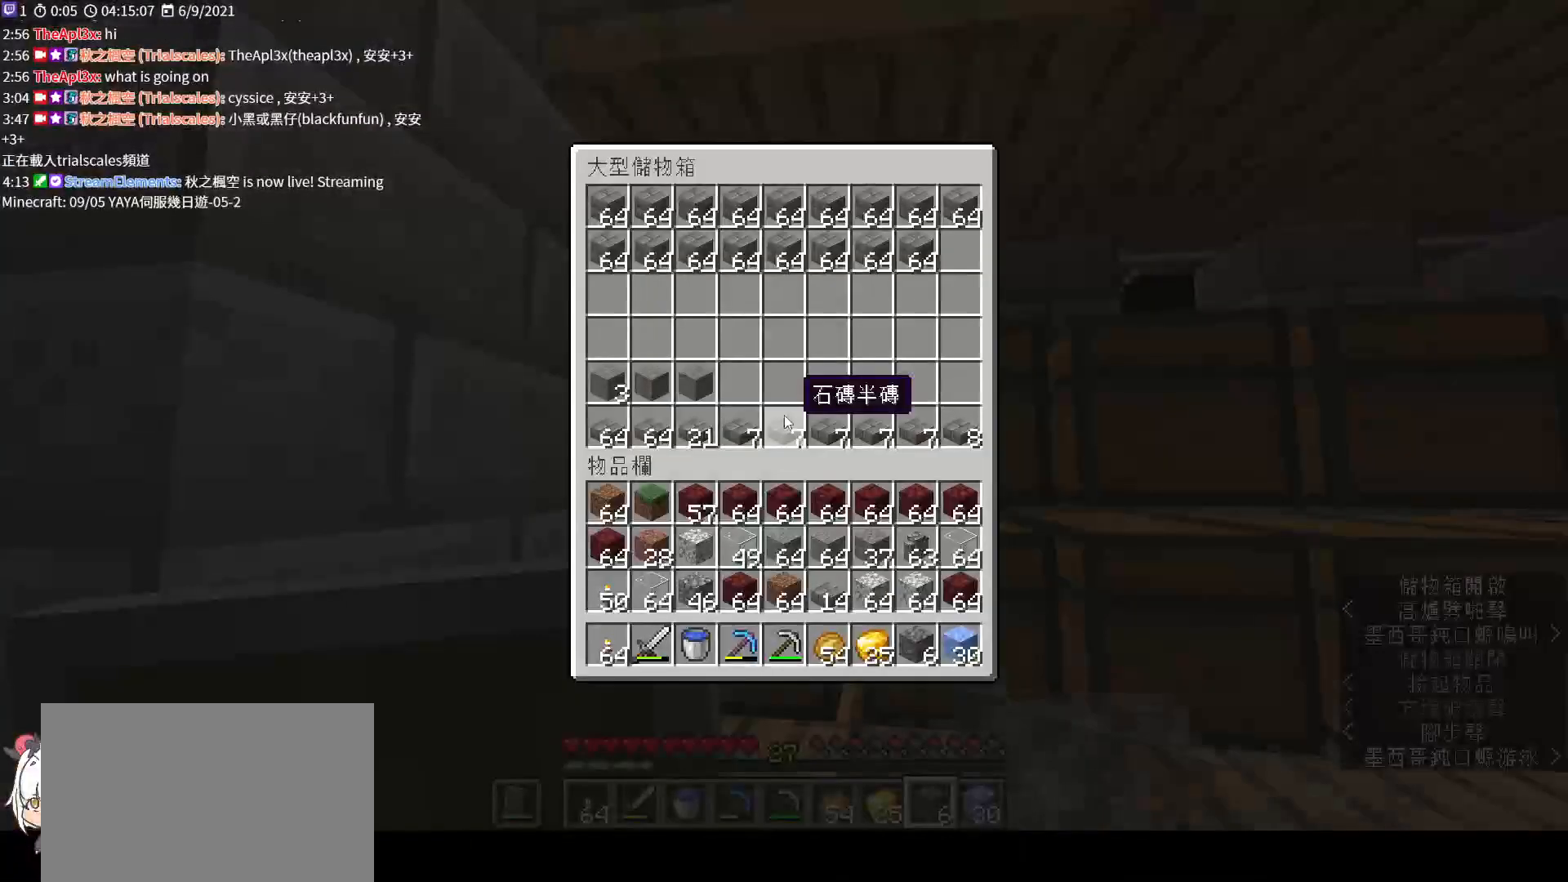
{"keys": ["w"], "mouse": [], "events": [[267, "e", "down"], [400, "e", "up"], [467, "w", "down"]]}
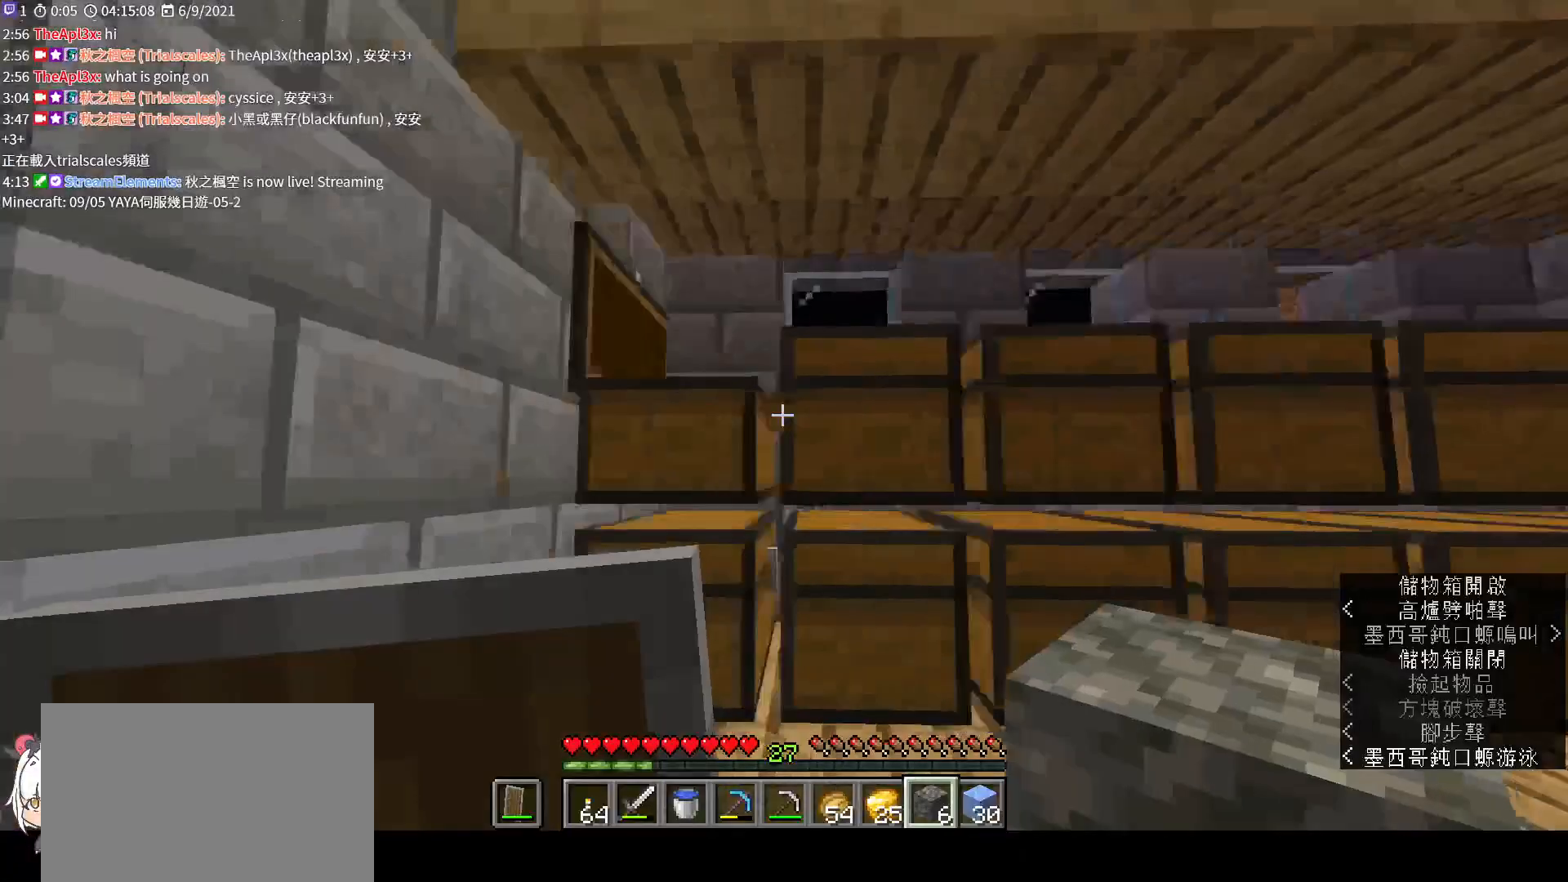
{"keys": [], "mouse": ["right"], "events": [[133, "w", "up"], [467, "mouse_right", "down"]]}
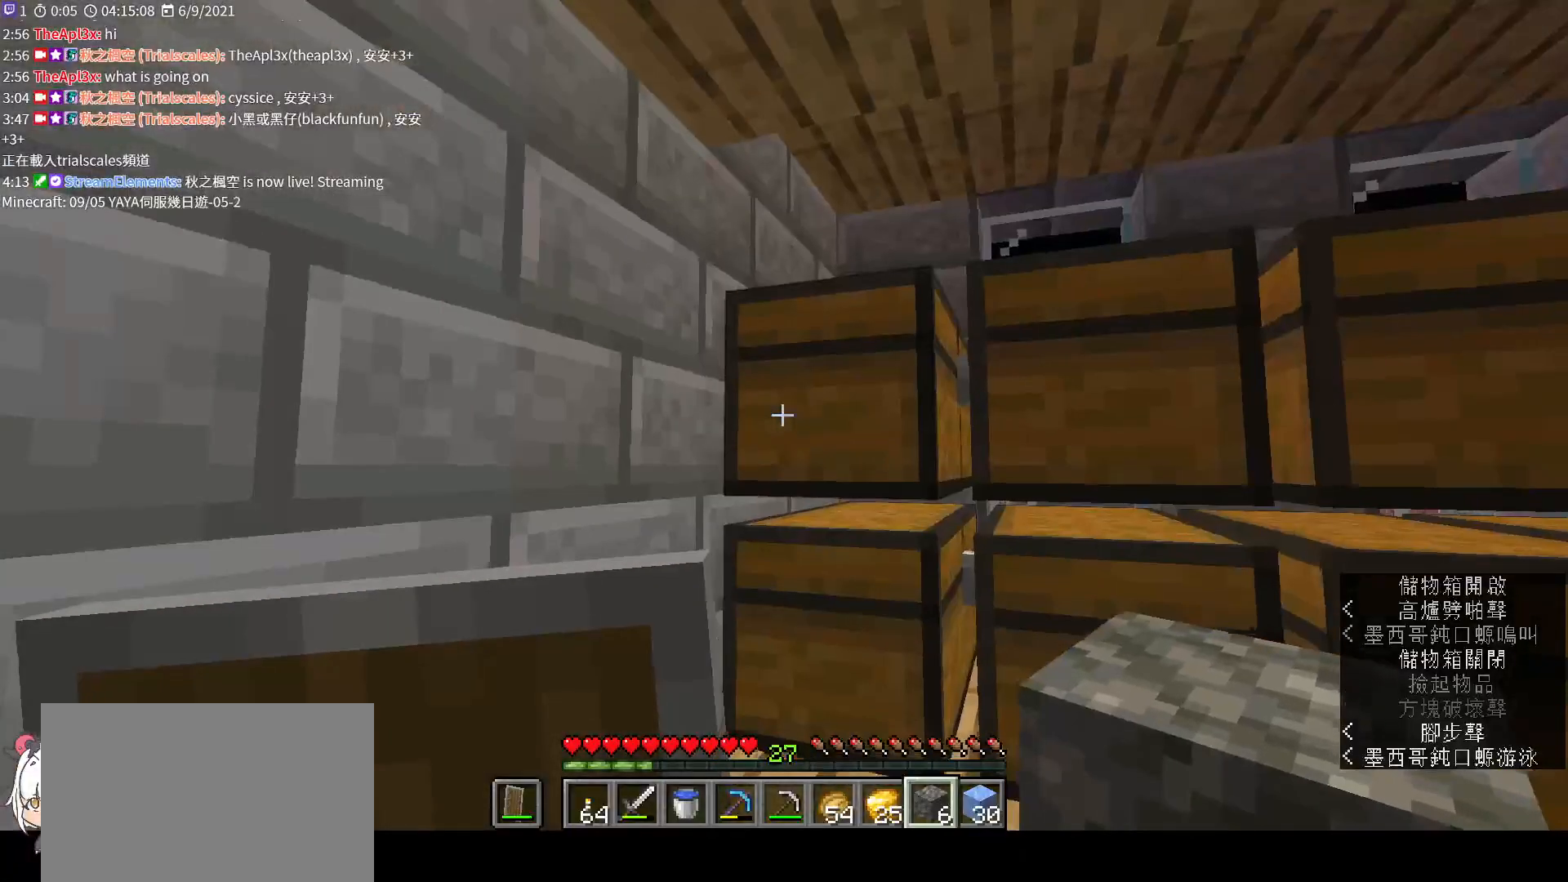
{"keys": ["shift"], "mouse": [], "events": [[67, "mouse_right", "up"], [200, "shift", "down"]]}
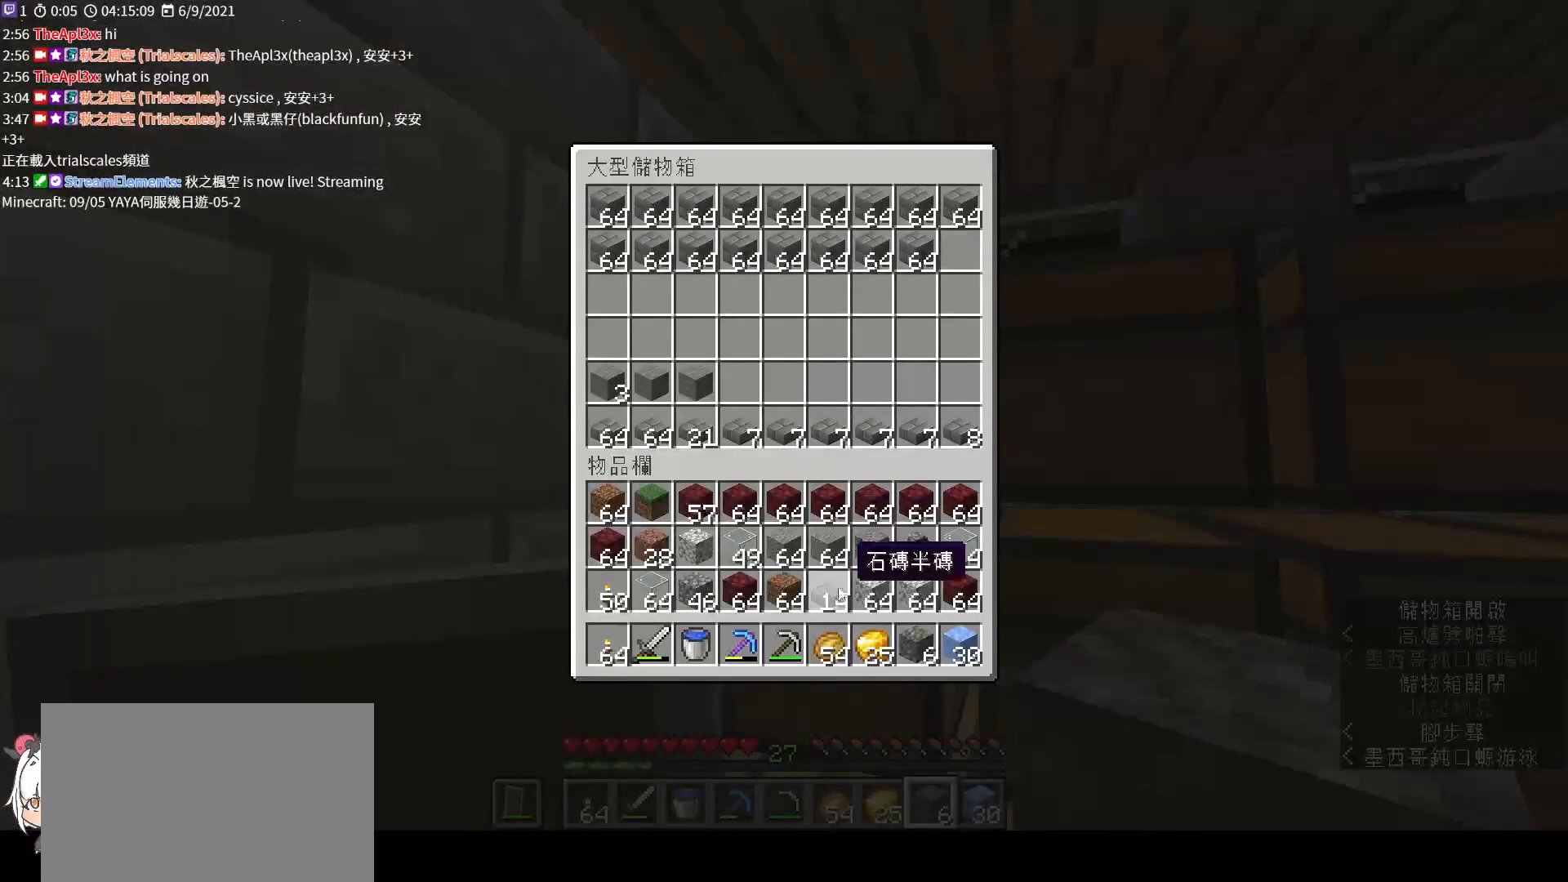
{"keys": ["shift"], "mouse": [], "events": [[133, "mouse_left", "down"], [233, "mouse_left", "up"]]}
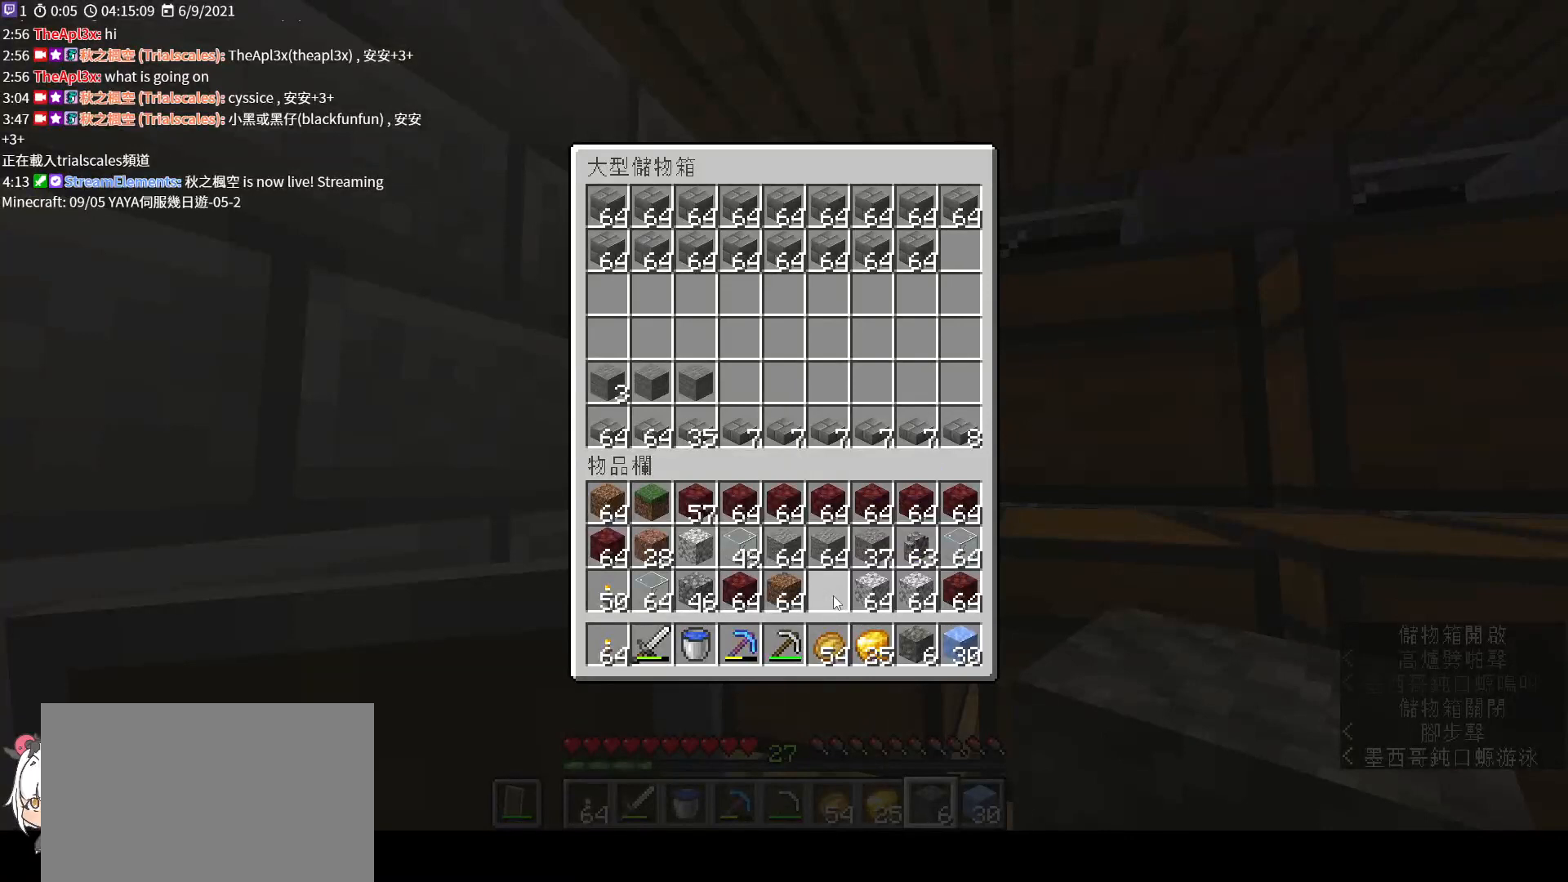
{"keys": [], "mouse": [], "events": [[233, "shift", "up"], [333, "e", "down"], [433, "e", "up"]]}
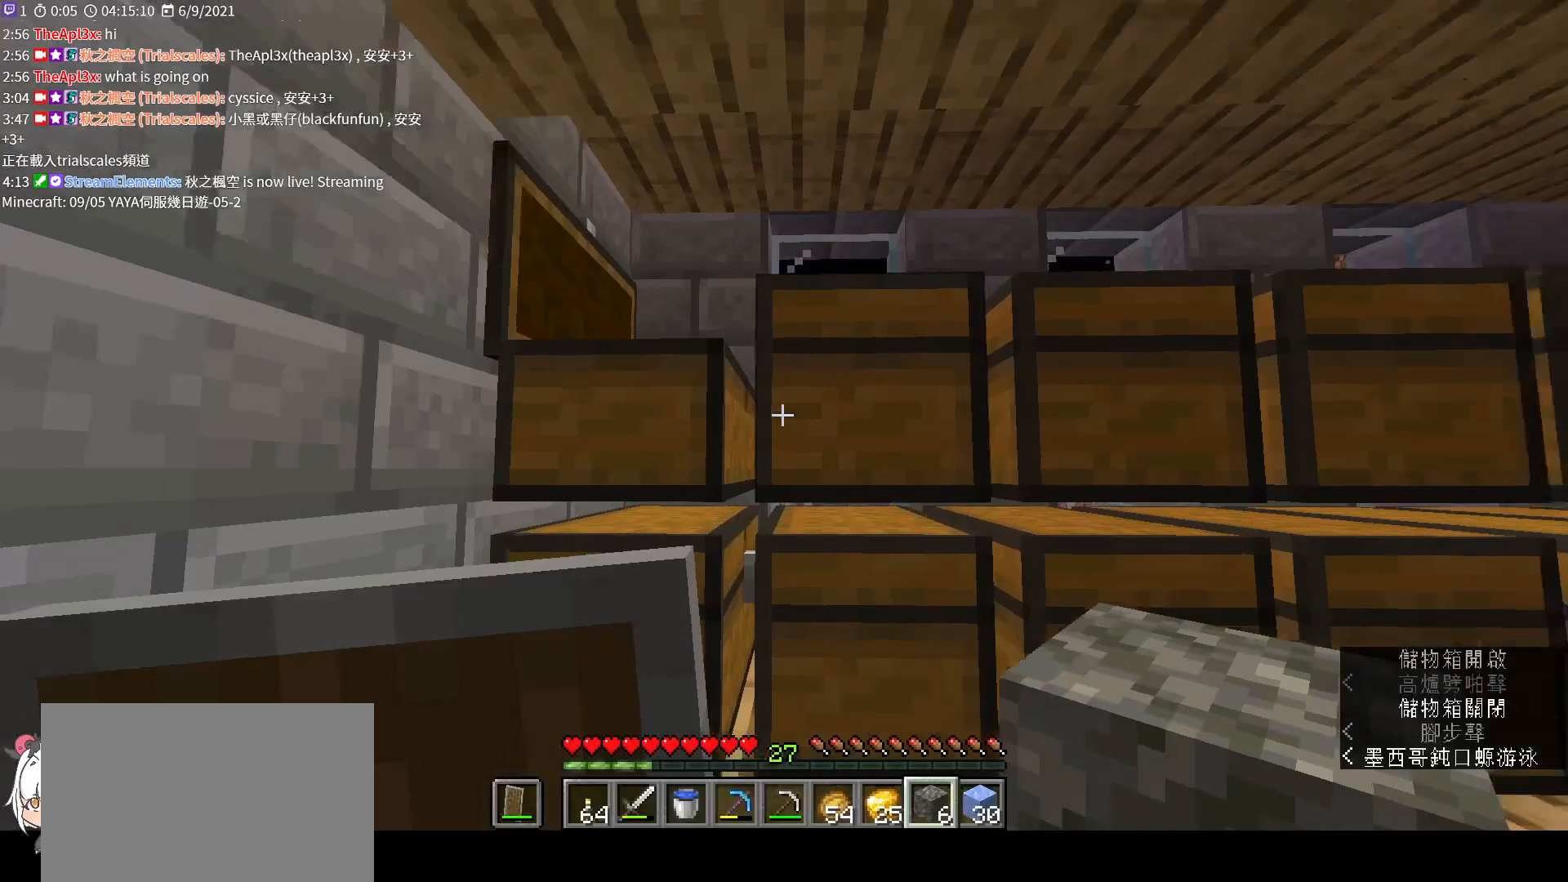
{"keys": ["shift"], "mouse": [], "events": [[67, "mouse_right", "down"], [267, "mouse_right", "up"], [333, "shift", "down"]]}
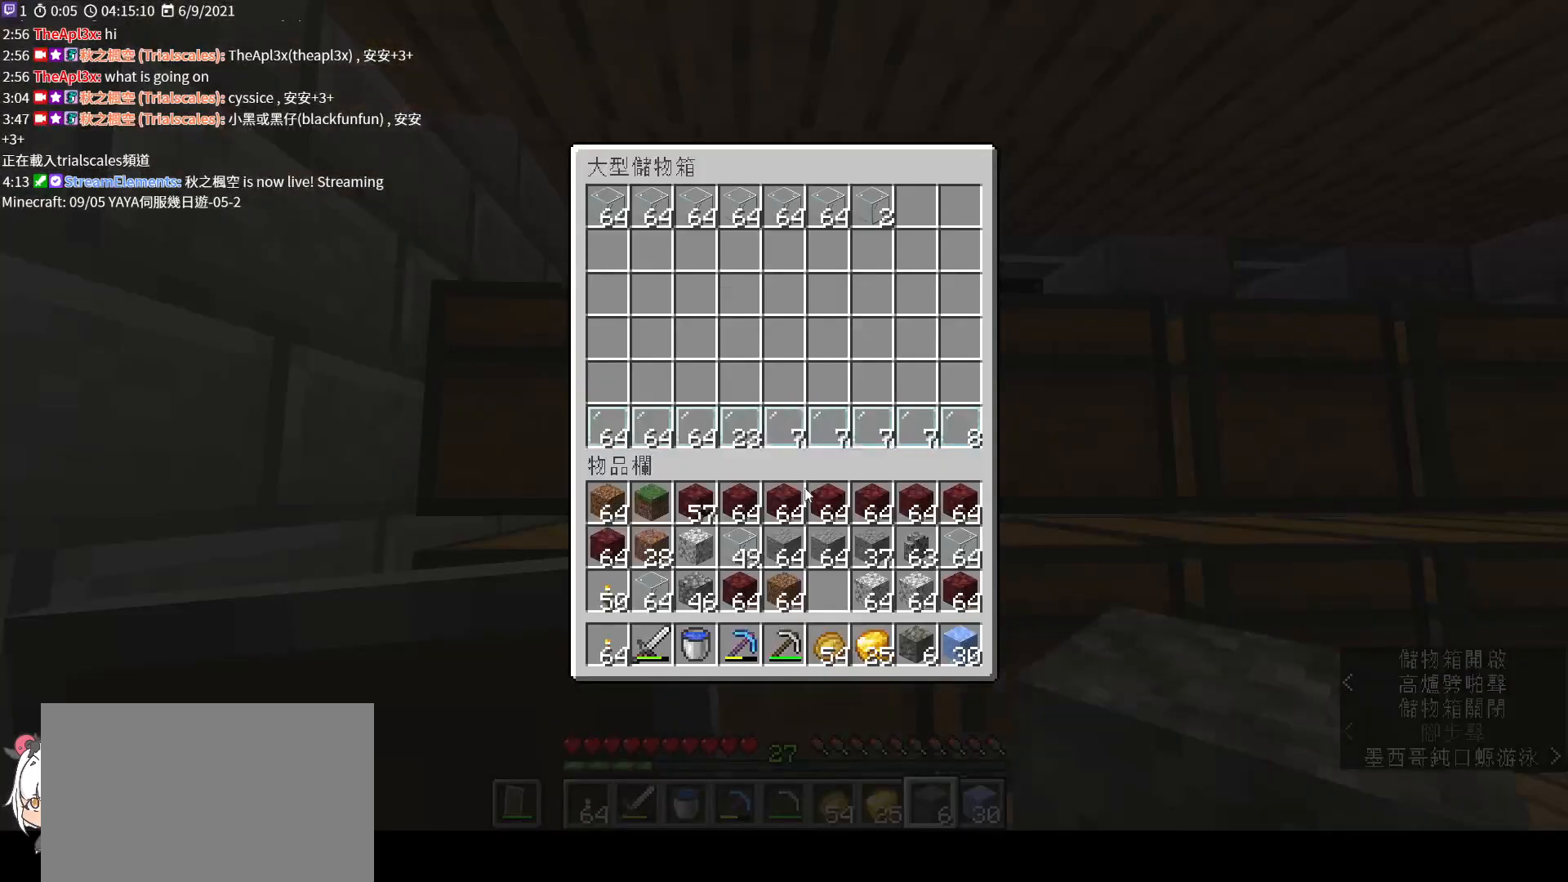
{"keys": ["shift"], "mouse": [], "events": []}
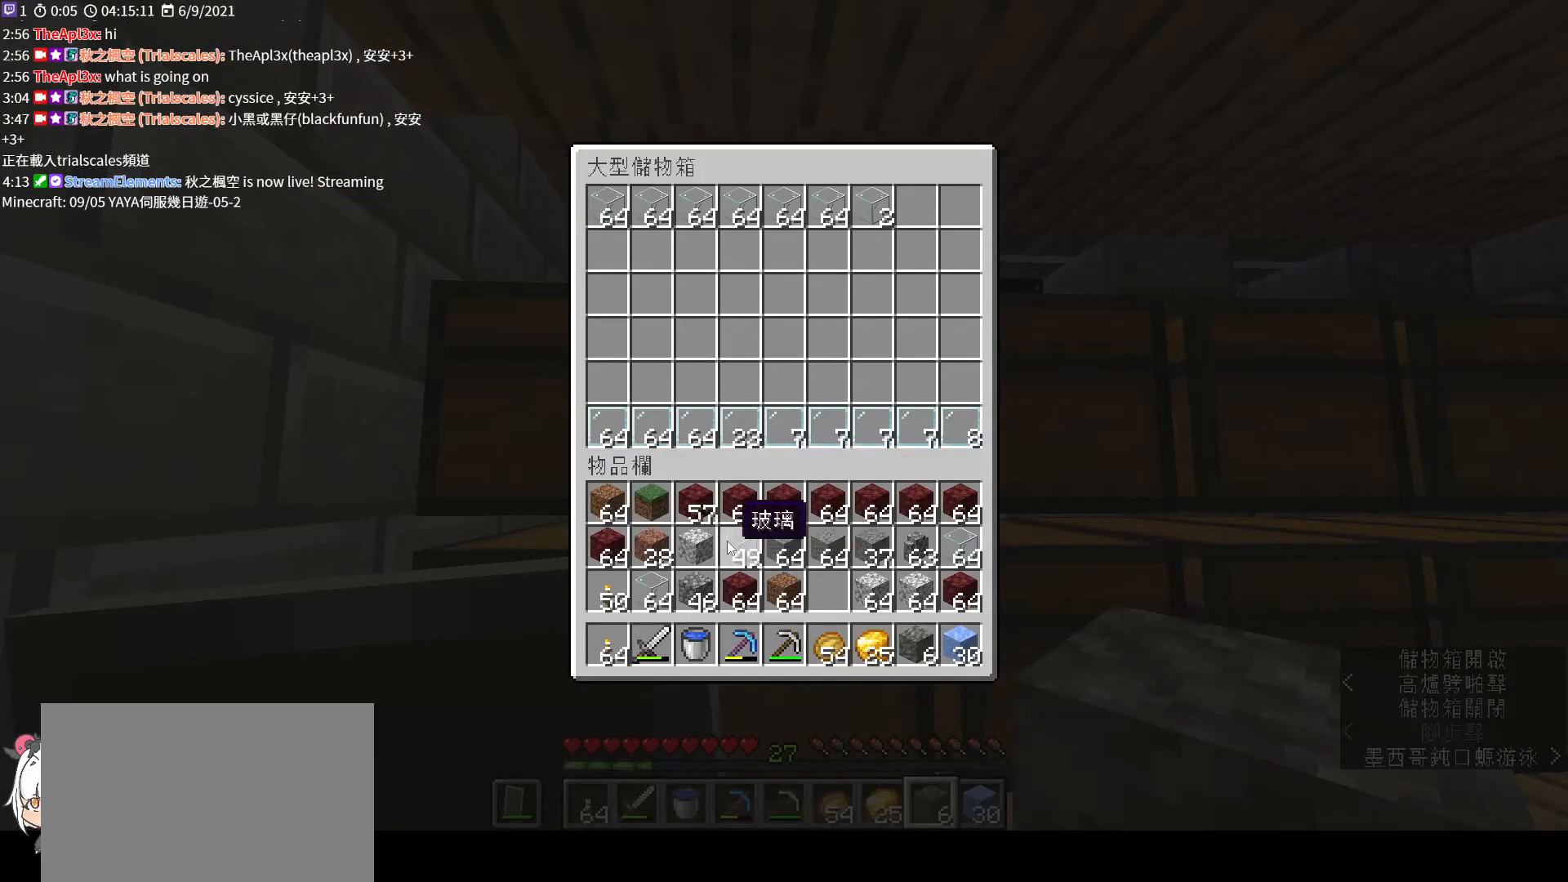
{"keys": ["shift"], "mouse": [], "events": [[133, "mouse_left", "down"], [200, "mouse_left", "up"]]}
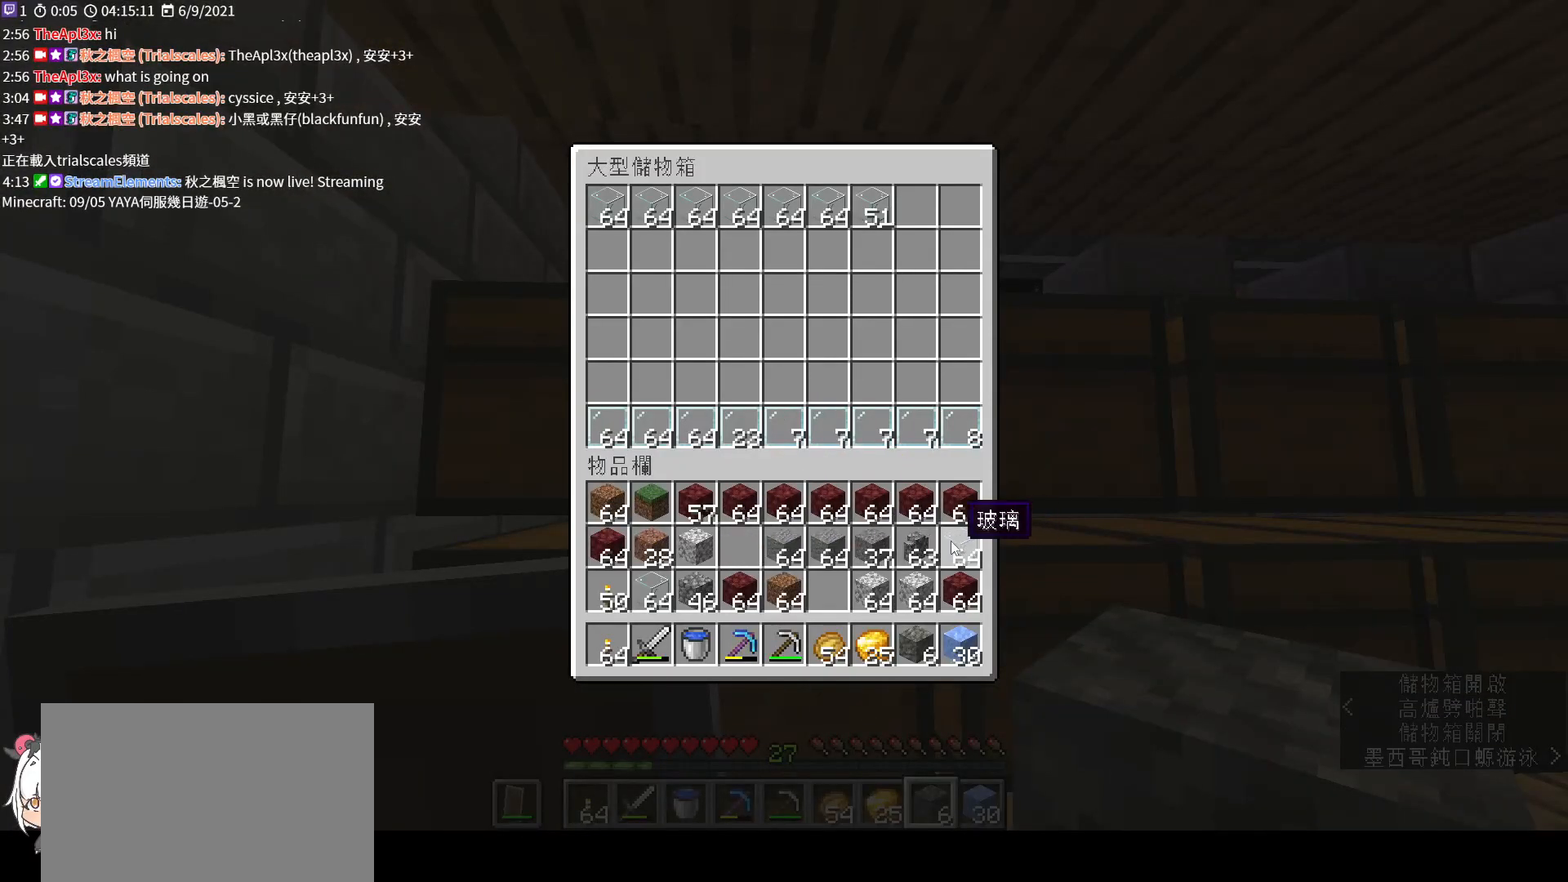
{"keys": ["shift"], "mouse": [], "events": [[167, "mouse_left", "down"], [200, "mouse_left", "up"]]}
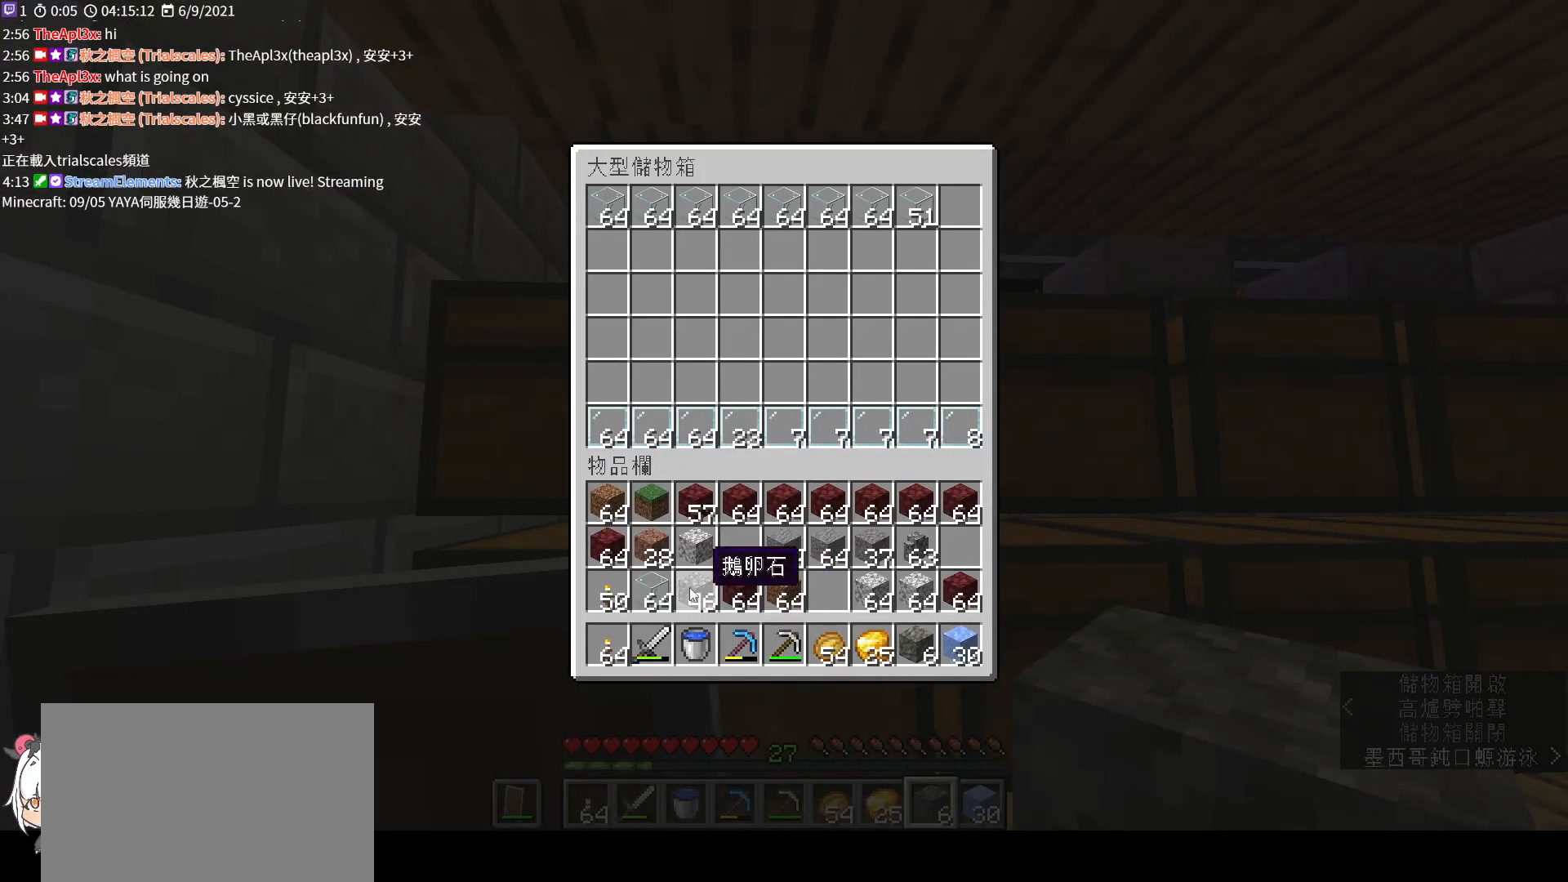
{"keys": ["e"], "mouse": [], "events": [[200, "mouse_left", "down"], [267, "mouse_left", "up"], [400, "e", "down"], [433, "shift", "up"]]}
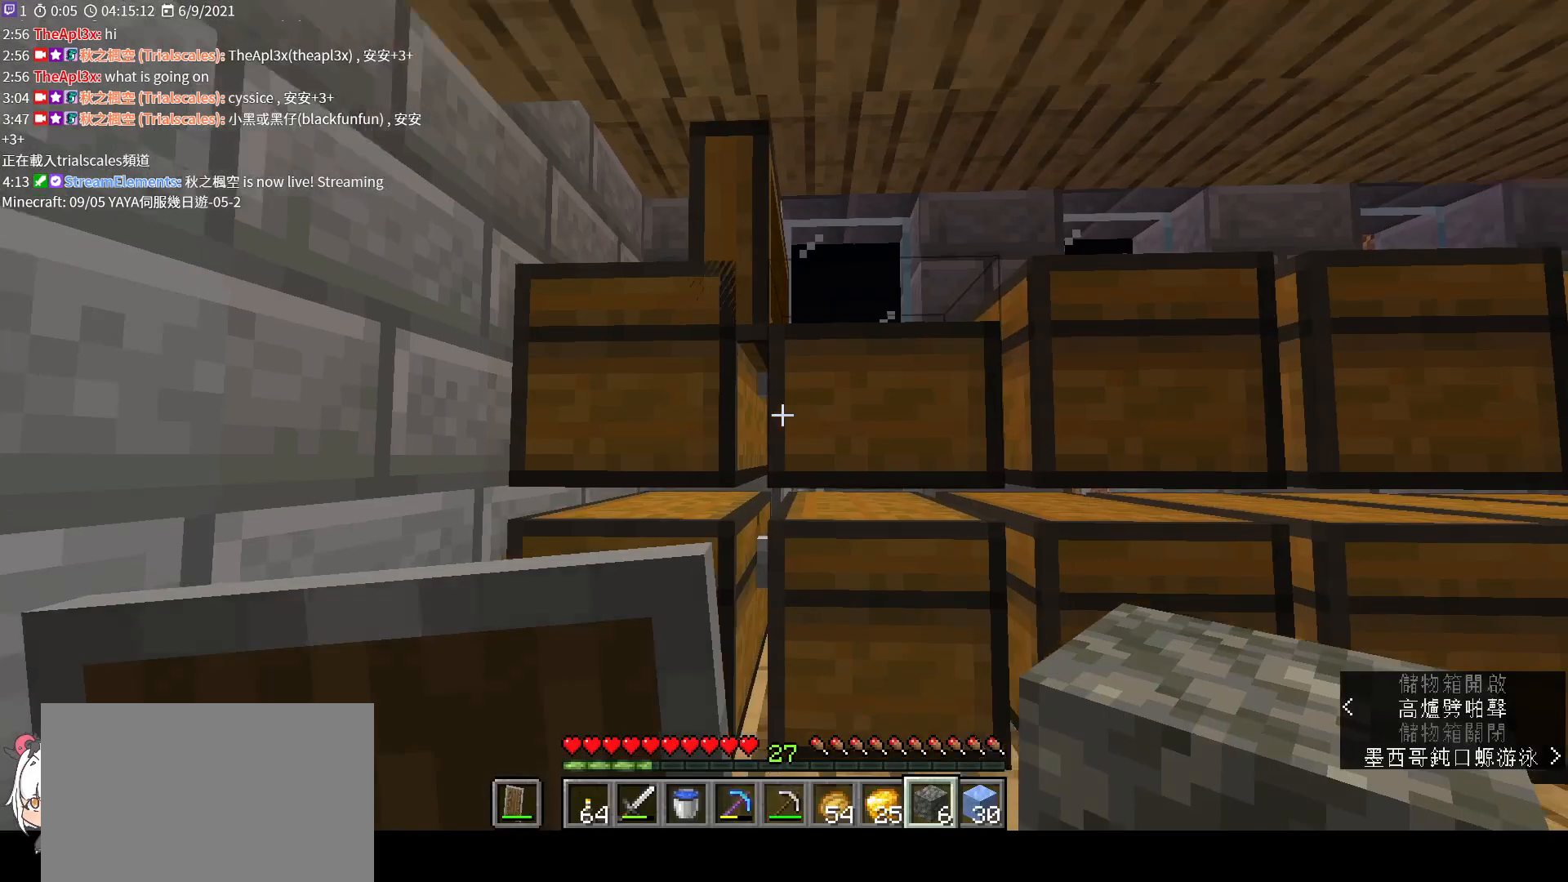
{"keys": [], "mouse": [], "events": [[33, "e", "up"], [267, "mouse_right", "down"], [433, "mouse_right", "up"]]}
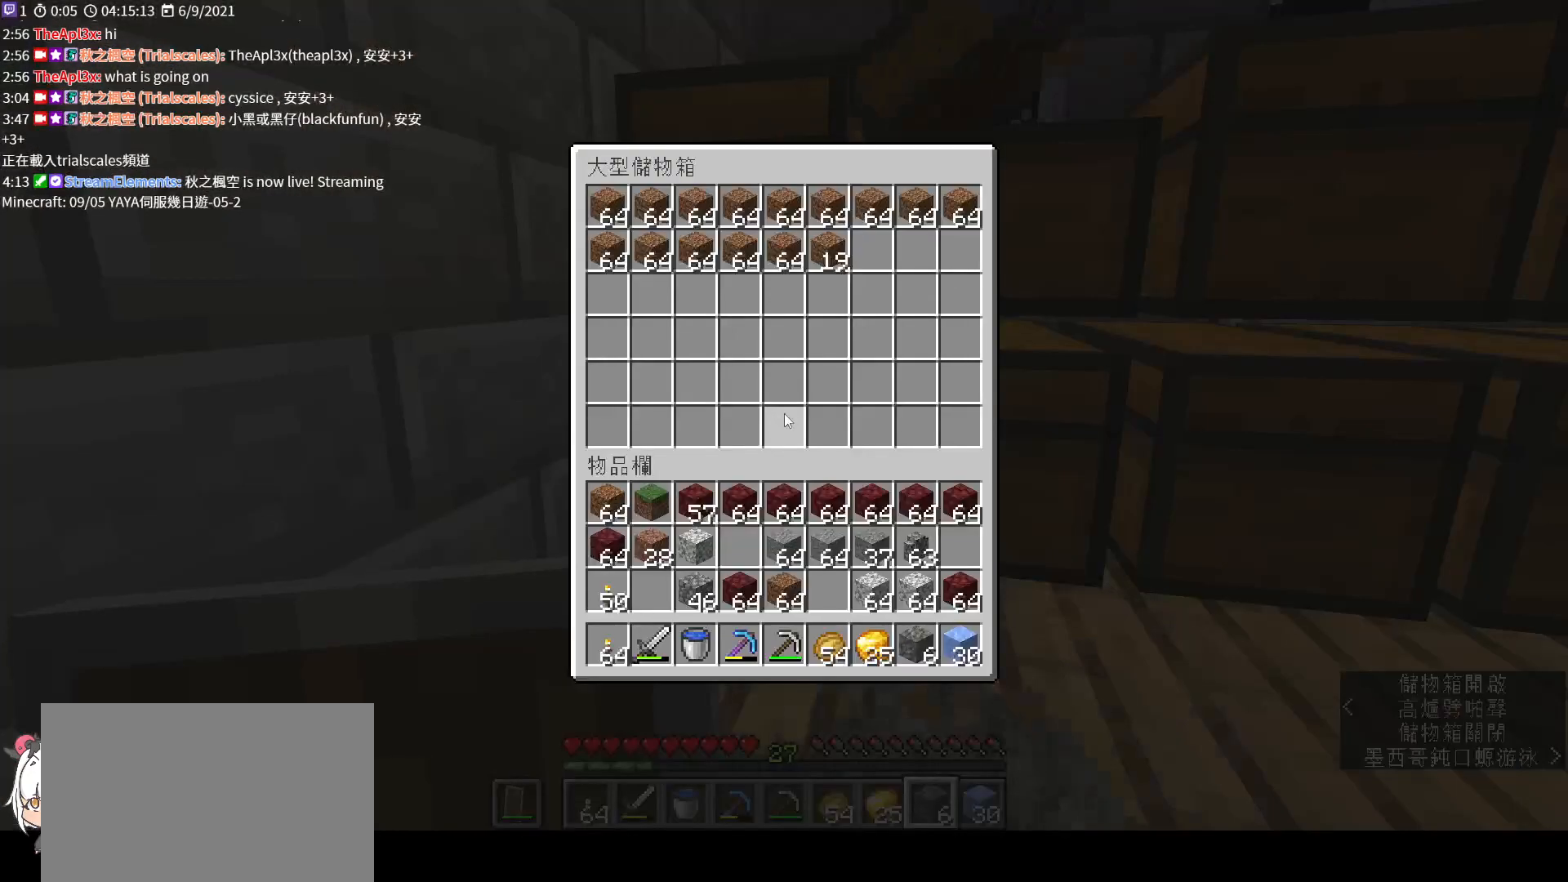
{"keys": ["shift"], "mouse": [], "events": [[33, "shift", "down"]]}
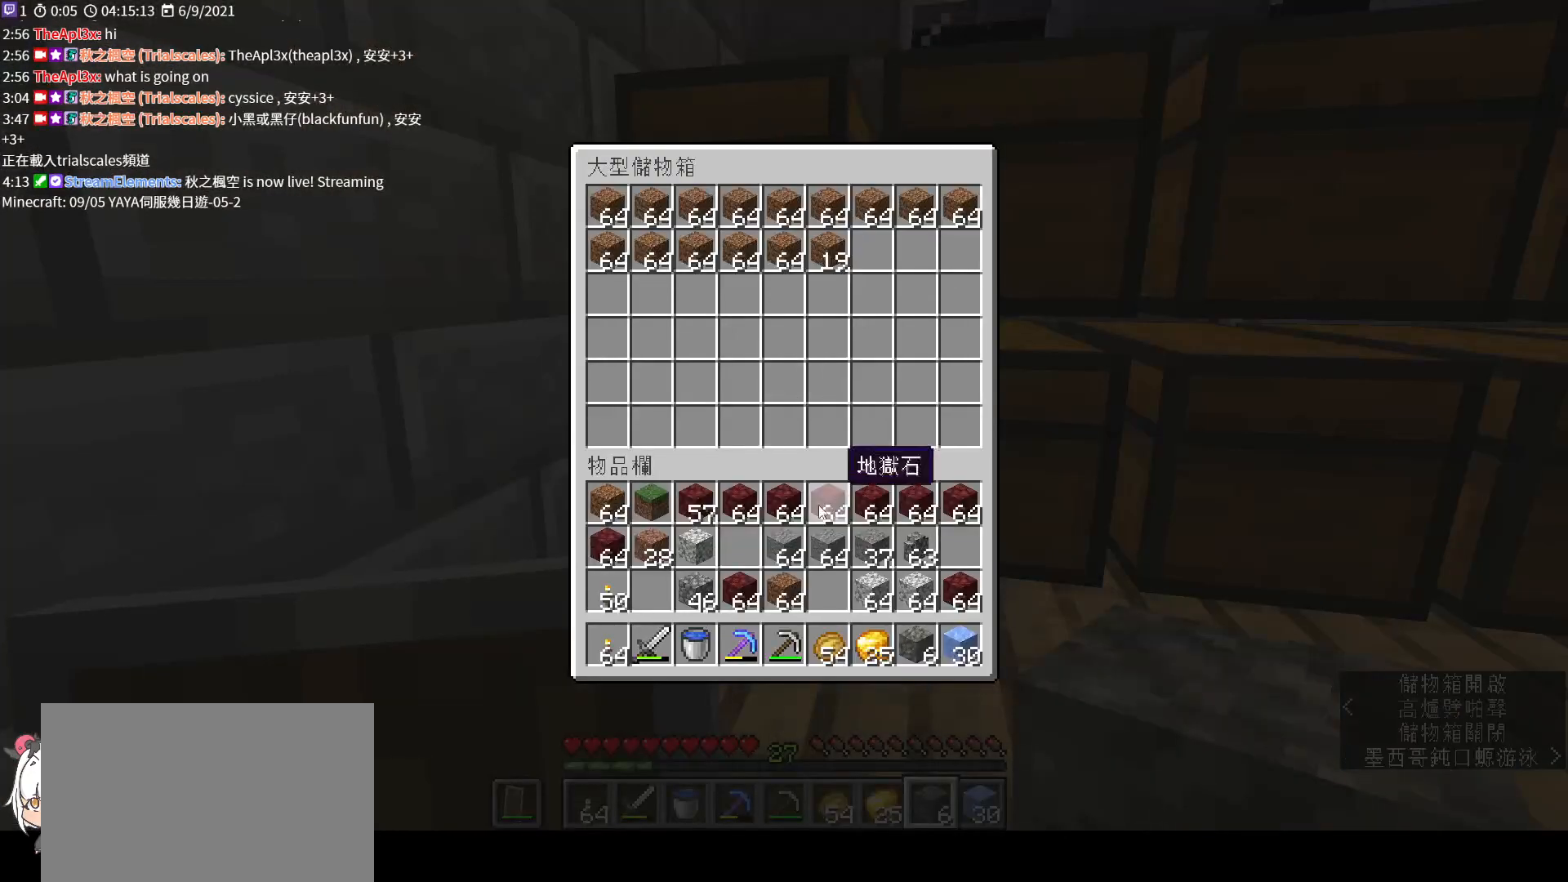
{"keys": ["shift"], "mouse": [], "events": []}
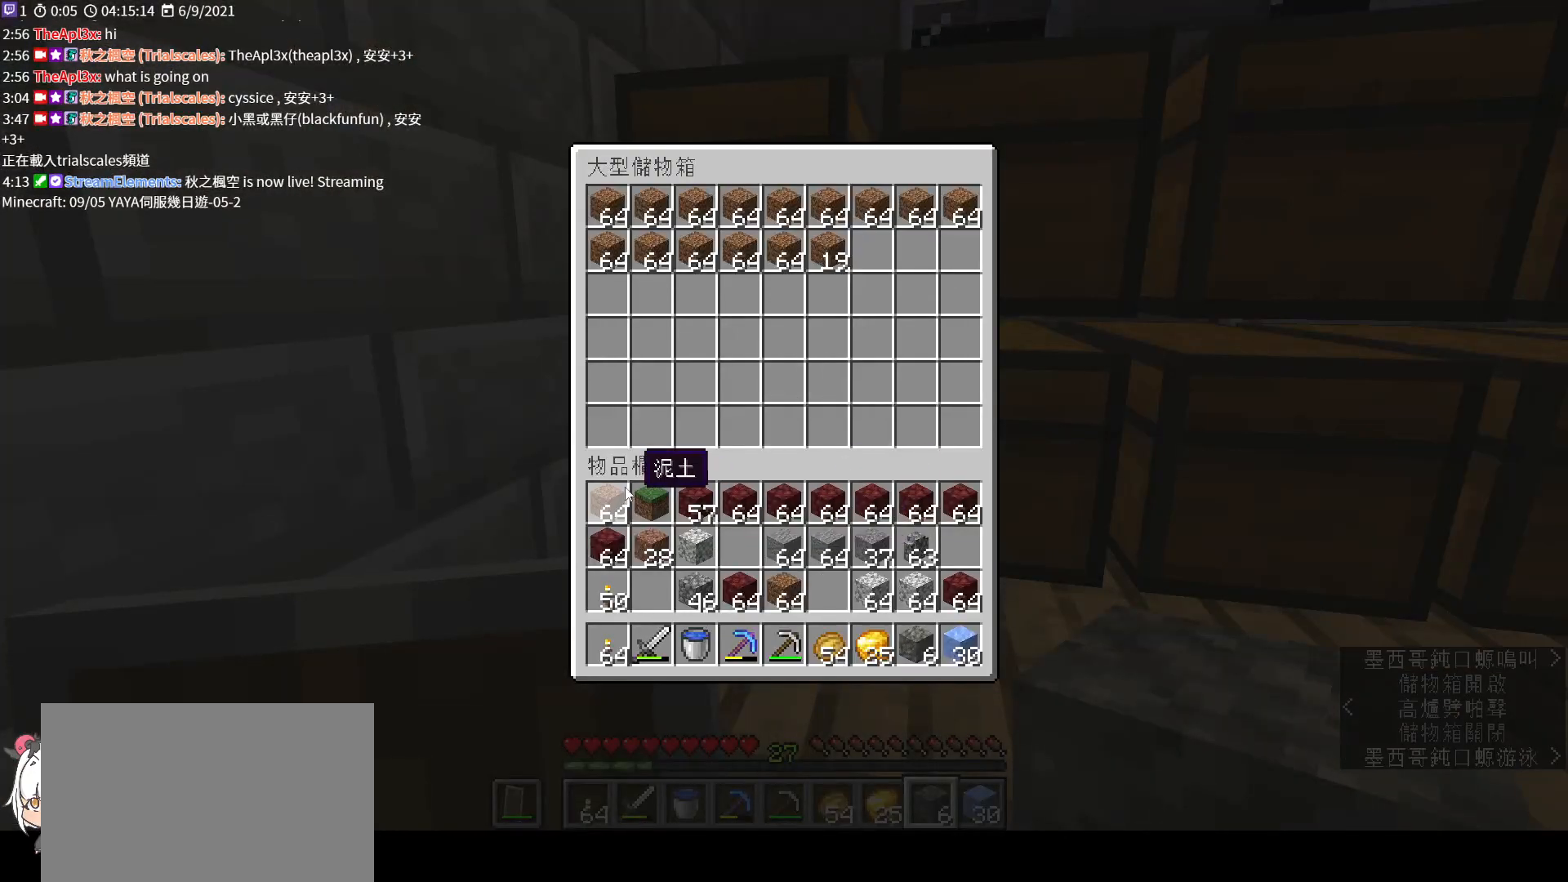
{"keys": ["shift"], "mouse": ["left"], "events": [[200, "mouse_left", "down"], [300, "mouse_left", "up"], [433, "mouse_left", "down"]]}
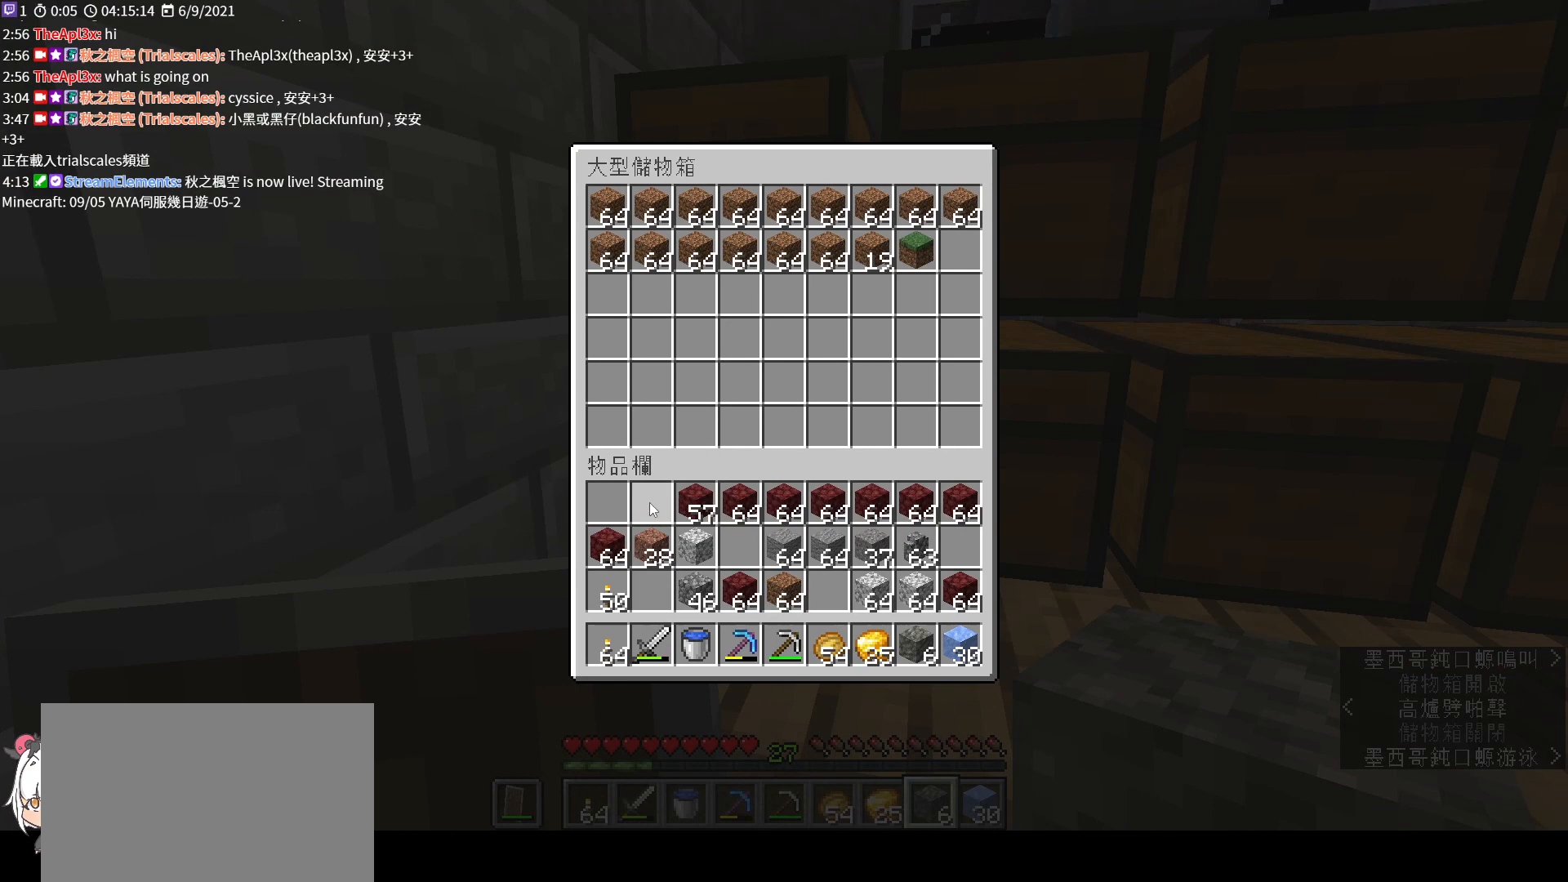
{"keys": ["shift"], "mouse": ["left"], "events": [[33, "mouse_left", "up"], [467, "mouse_left", "down"]]}
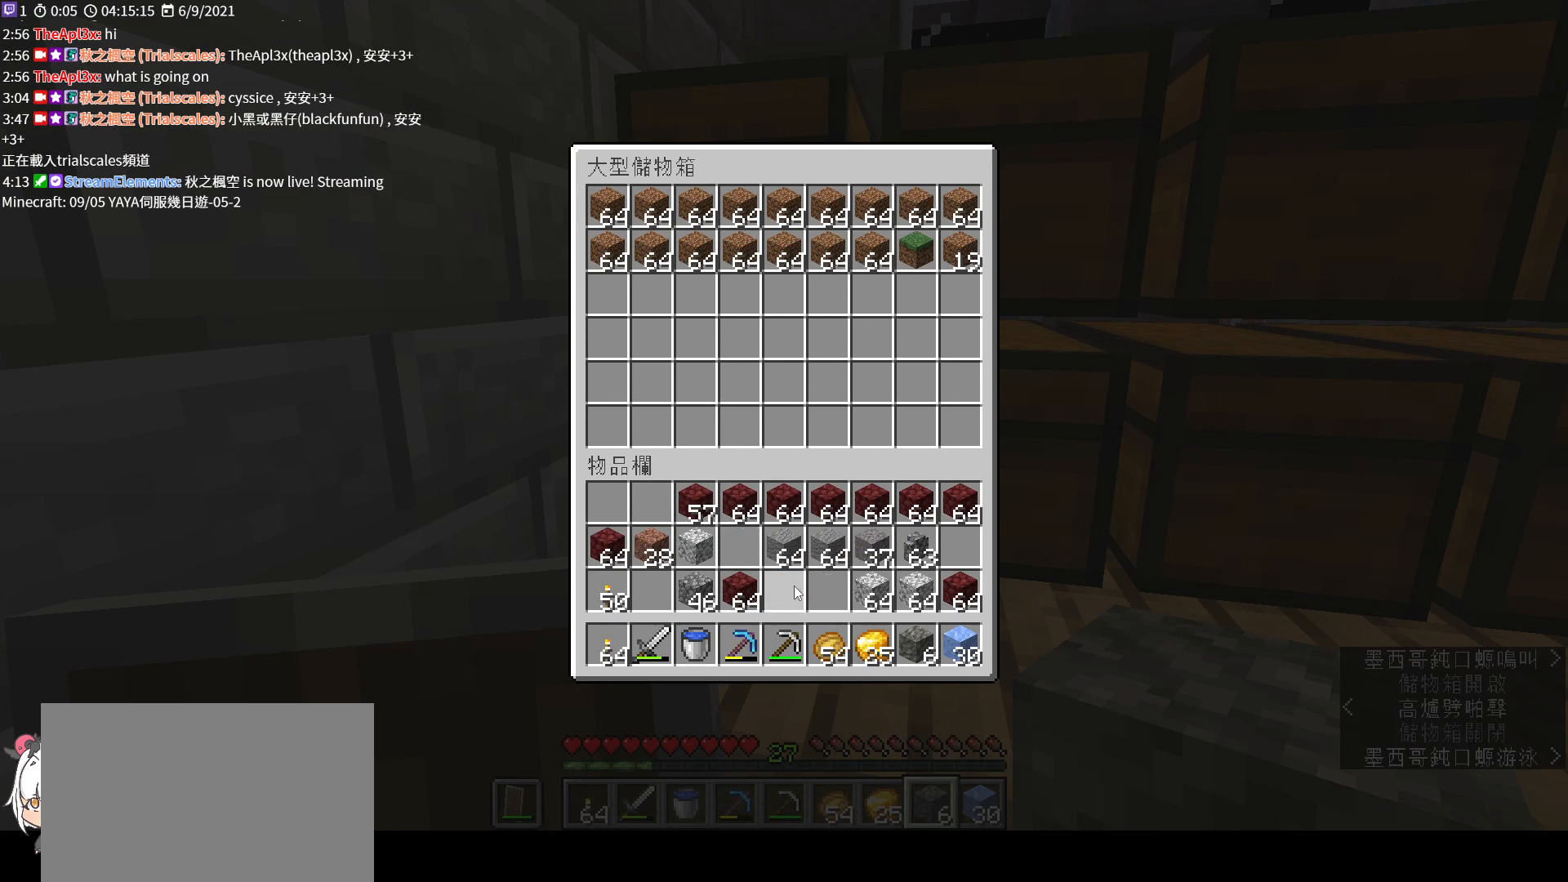
{"keys": [], "mouse": [], "events": [[33, "mouse_left", "up"], [467, "shift", "up"]]}
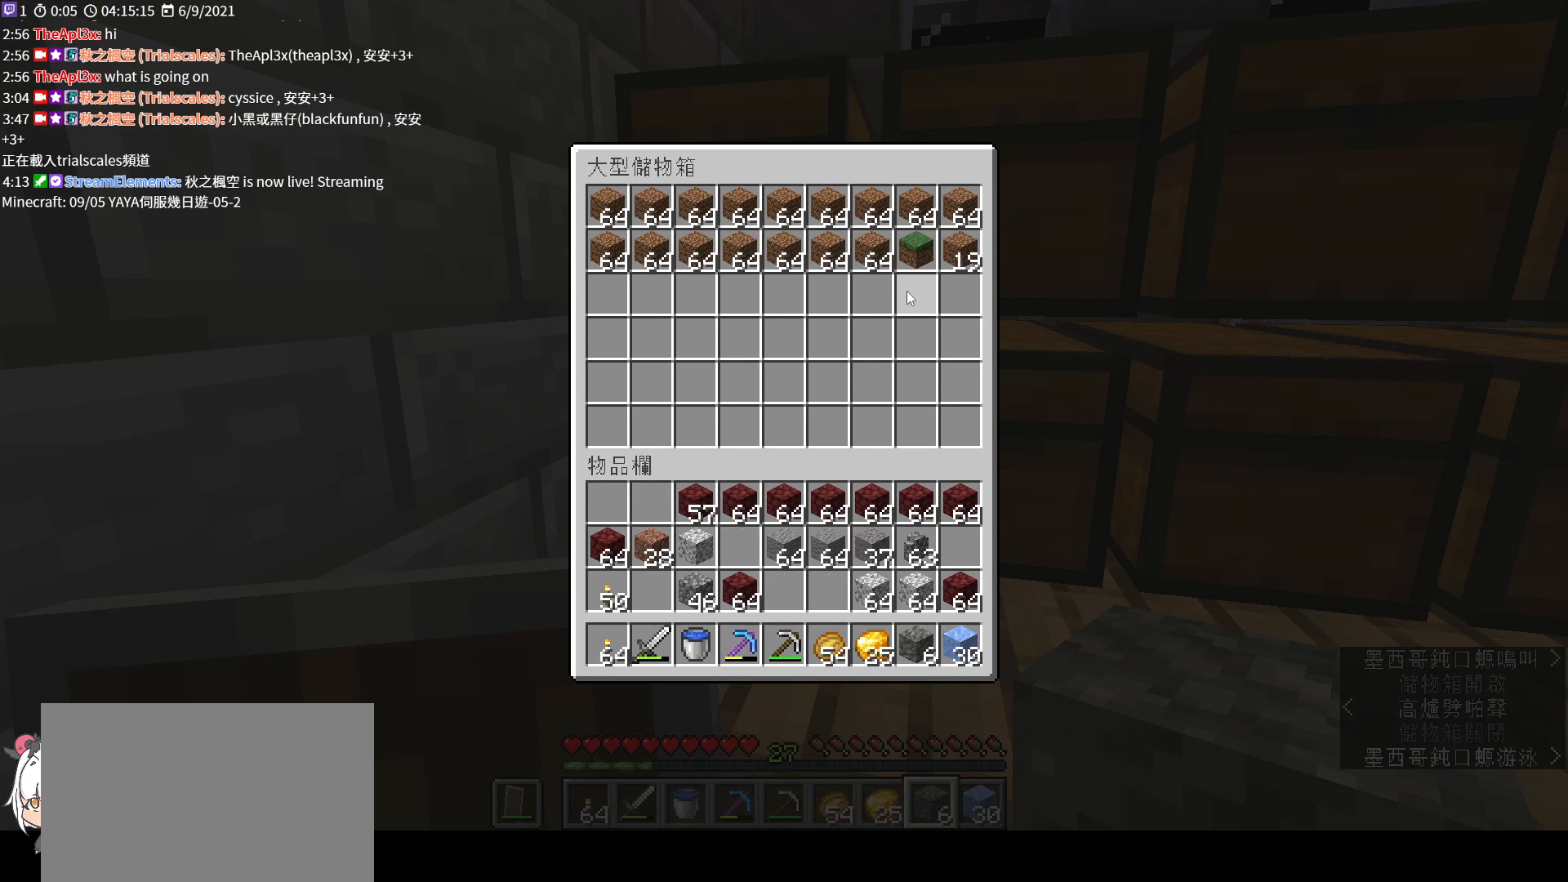
{"keys": [], "mouse": [], "events": [[400, "mouse_left", "down"], [500, "mouse_left", "up"]]}
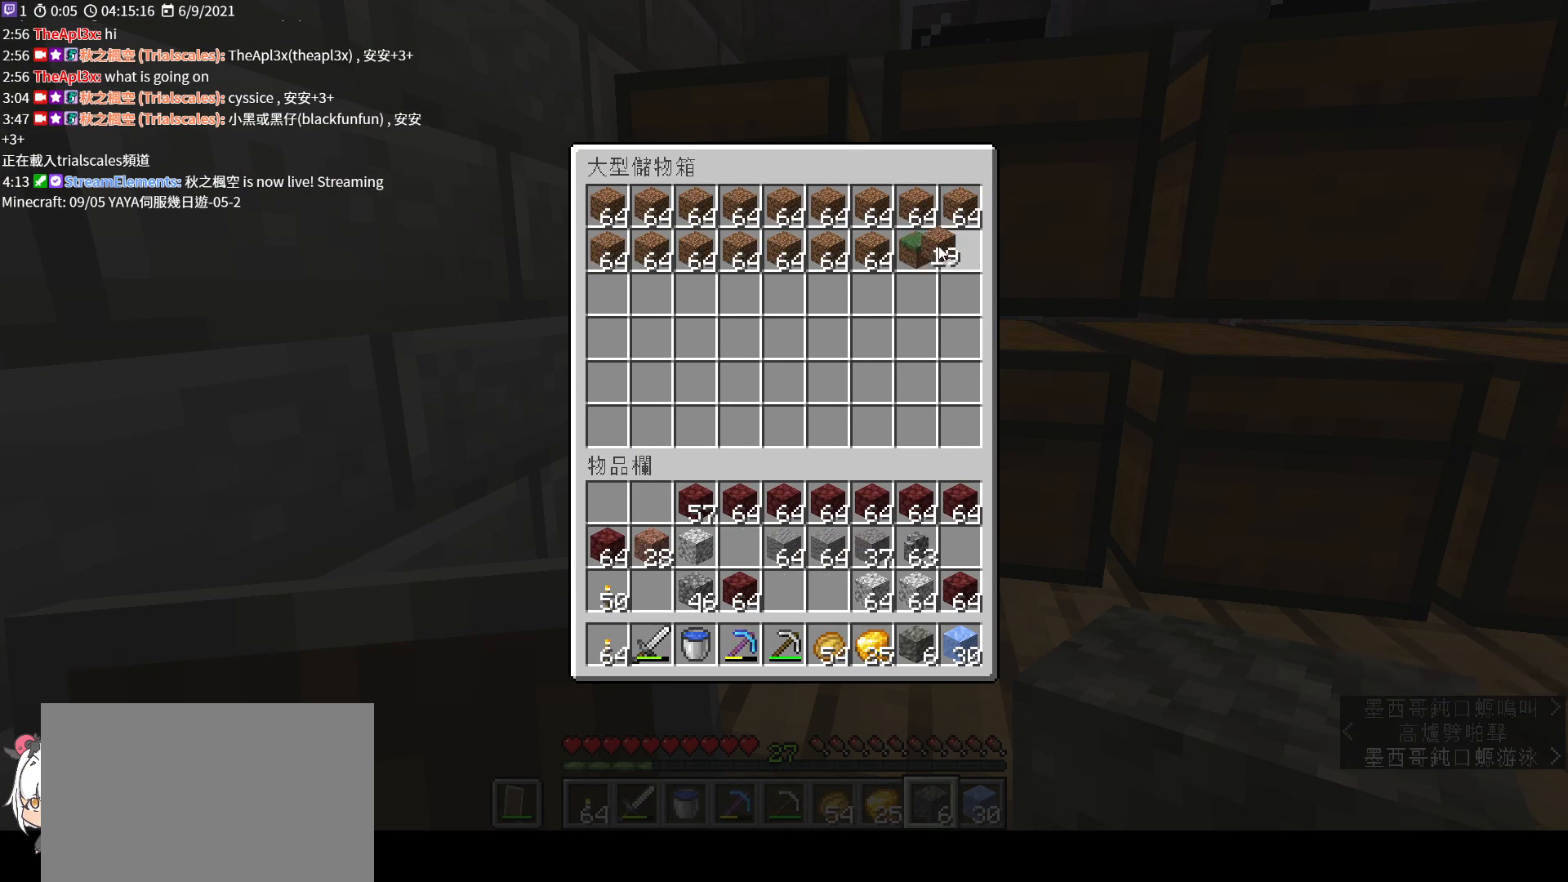
{"keys": [], "mouse": [], "events": []}
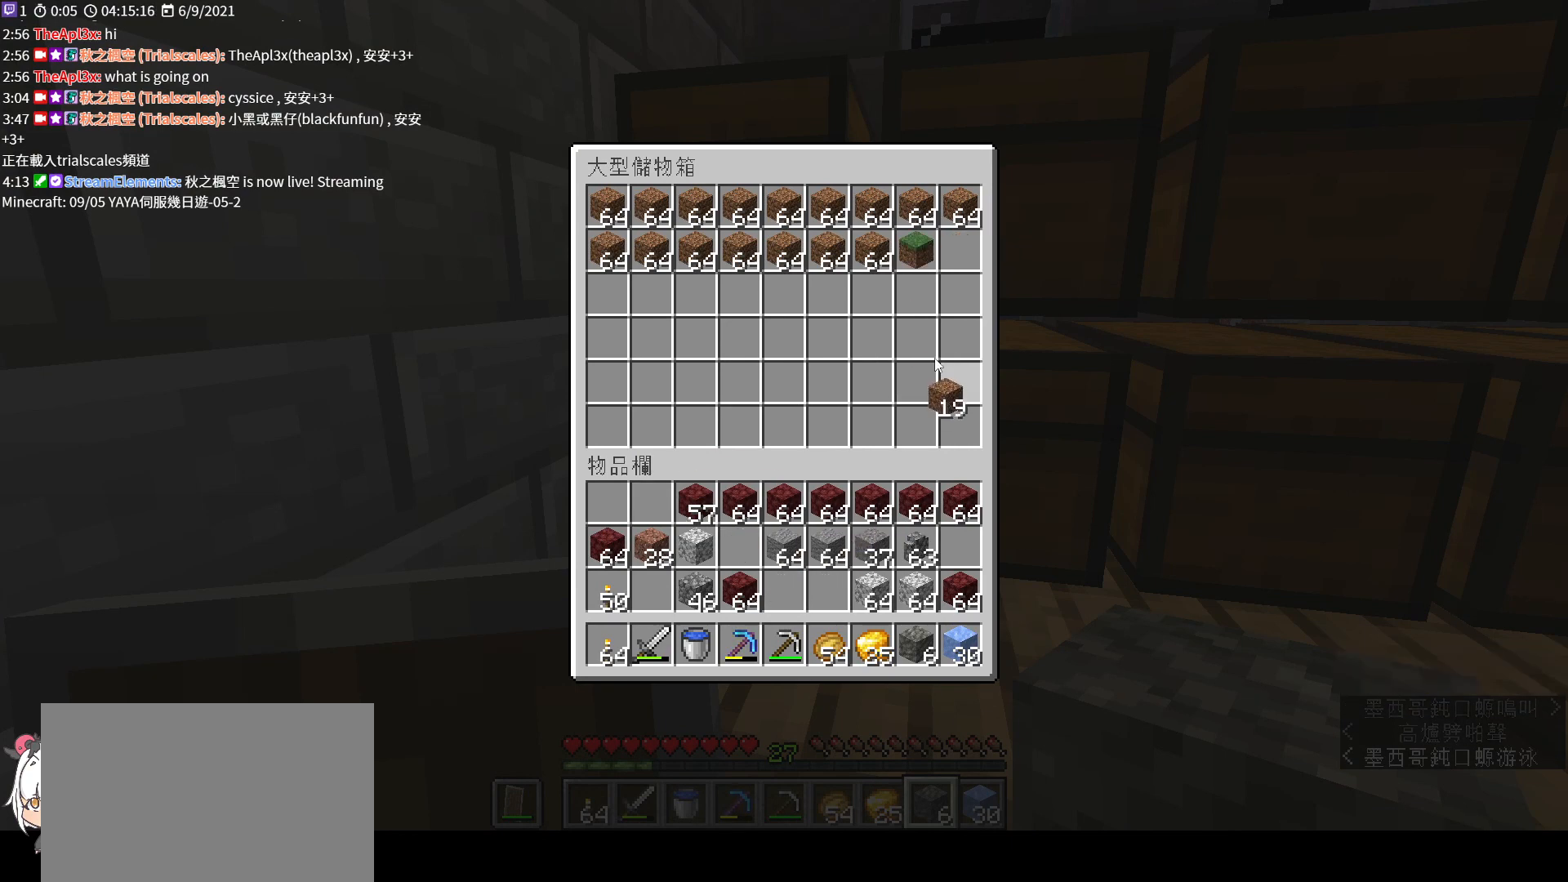
{"keys": [], "mouse": [], "events": [[267, "mouse_left", "down"], [367, "mouse_left", "up"]]}
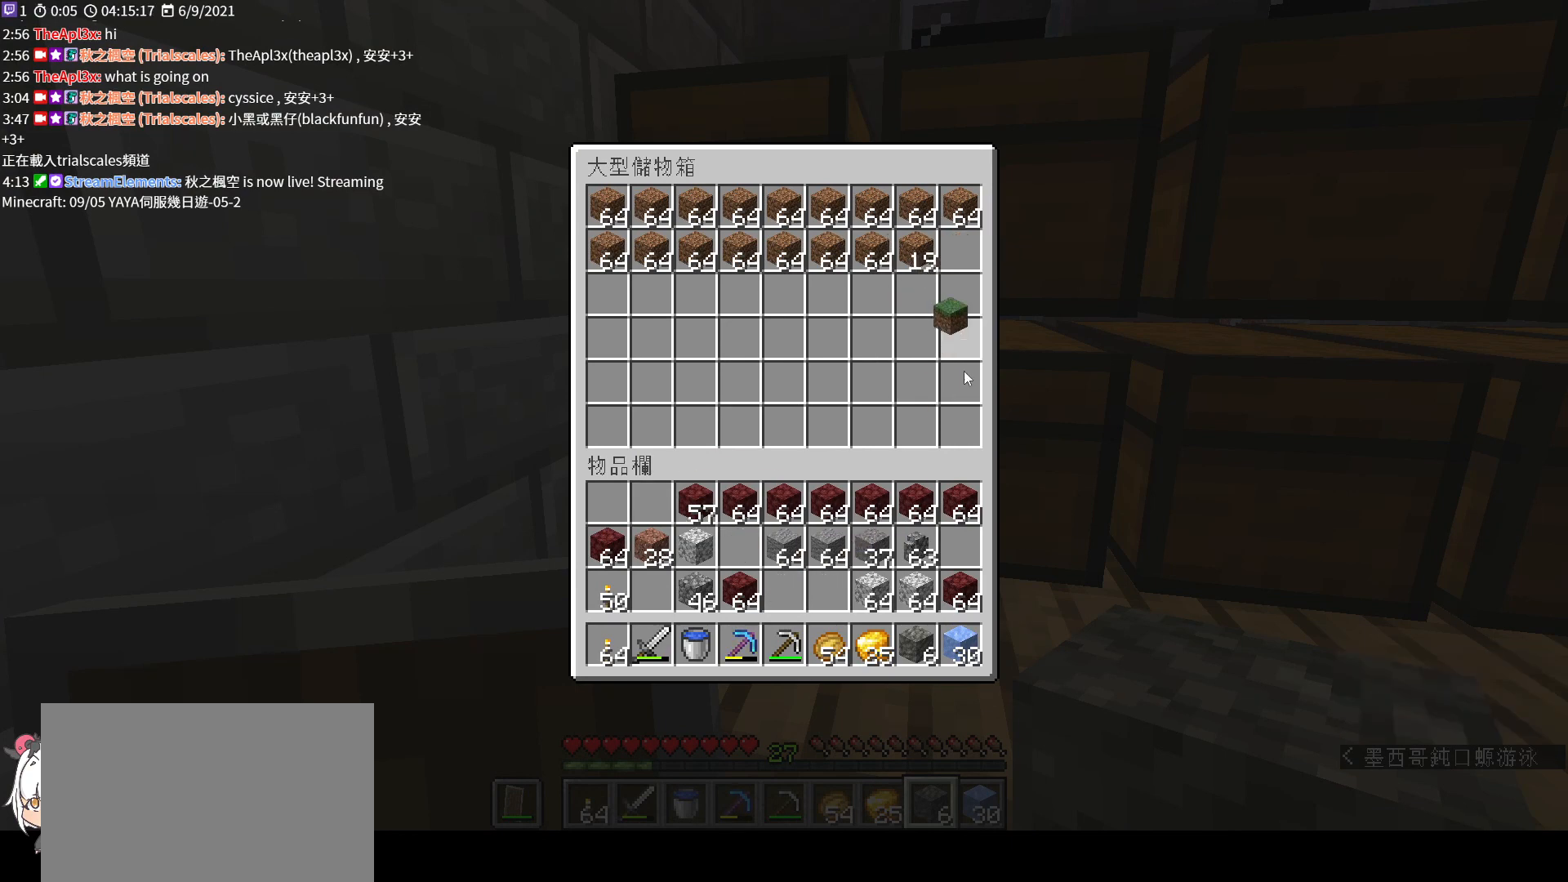
{"keys": [], "mouse": [], "events": [[300, "mouse_left", "down"], [400, "mouse_left", "up"]]}